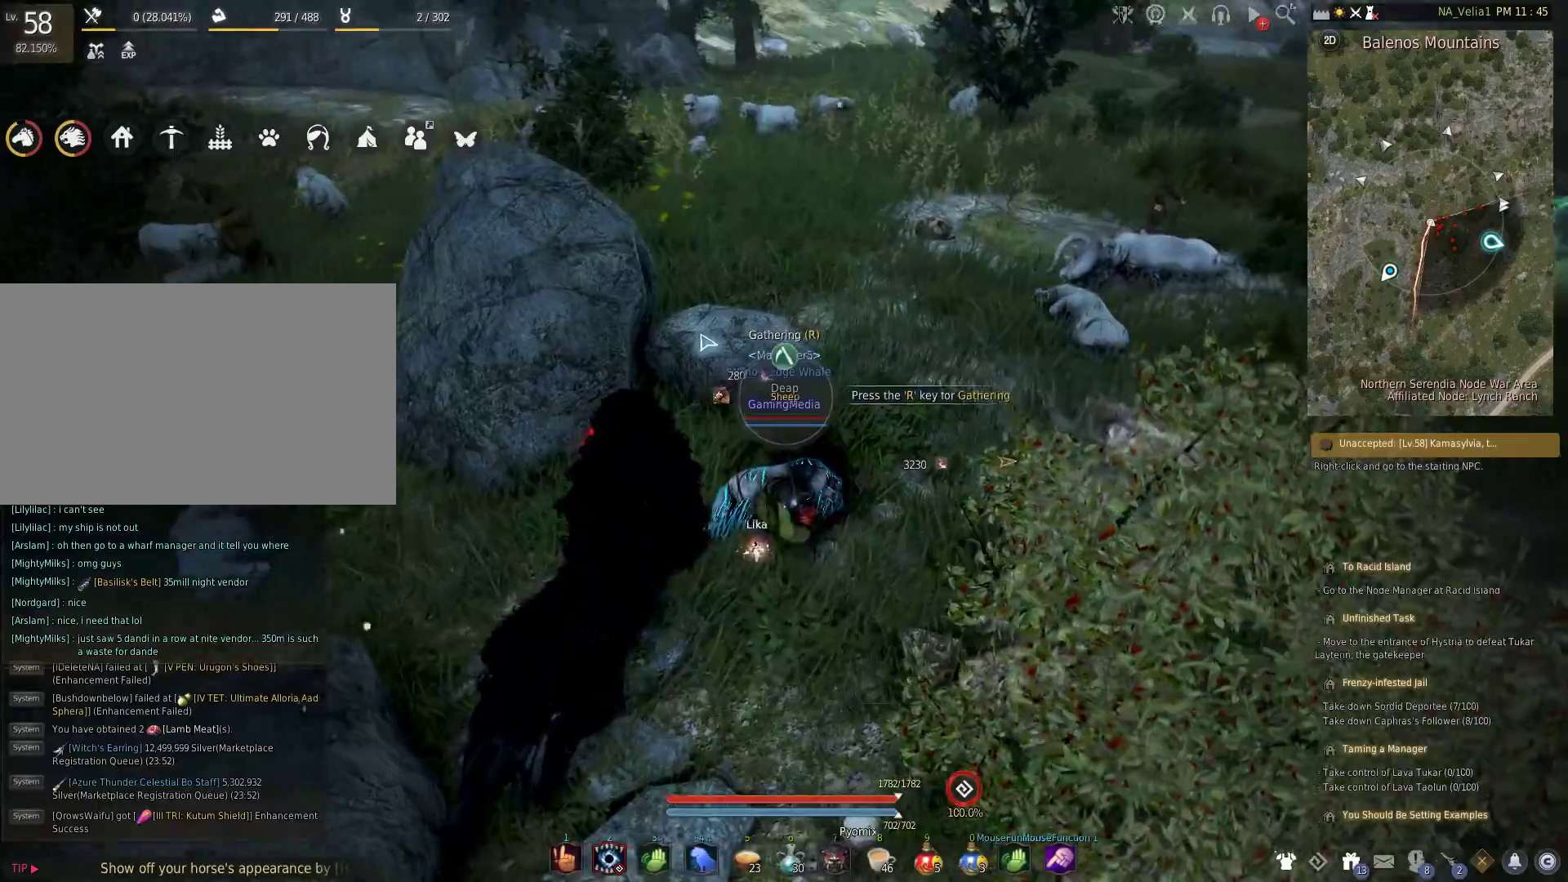
Gameplay with keyboard and mouse; each line is a JSON object with the keys held at the frame after it. "events" lists presses ("down") and releases ("up") of "1", "2", "3", "4", "5", "a", "alt", "c", "caps_lock", "ctrl", "d", "e", "f", "g", "q", "r", "s", "shift", "space", "t", "tab", "v", "w", "x" and "z" between this image and that frame as [ms after this image, input, new state], when the widget could be followed in between. No other keys are recorded. Mouse buttons are not recorded. Not read: mouse_move.
{"keys": ["r", "w"], "events": [[383, "r", "down"], [483, "w", "down"]]}
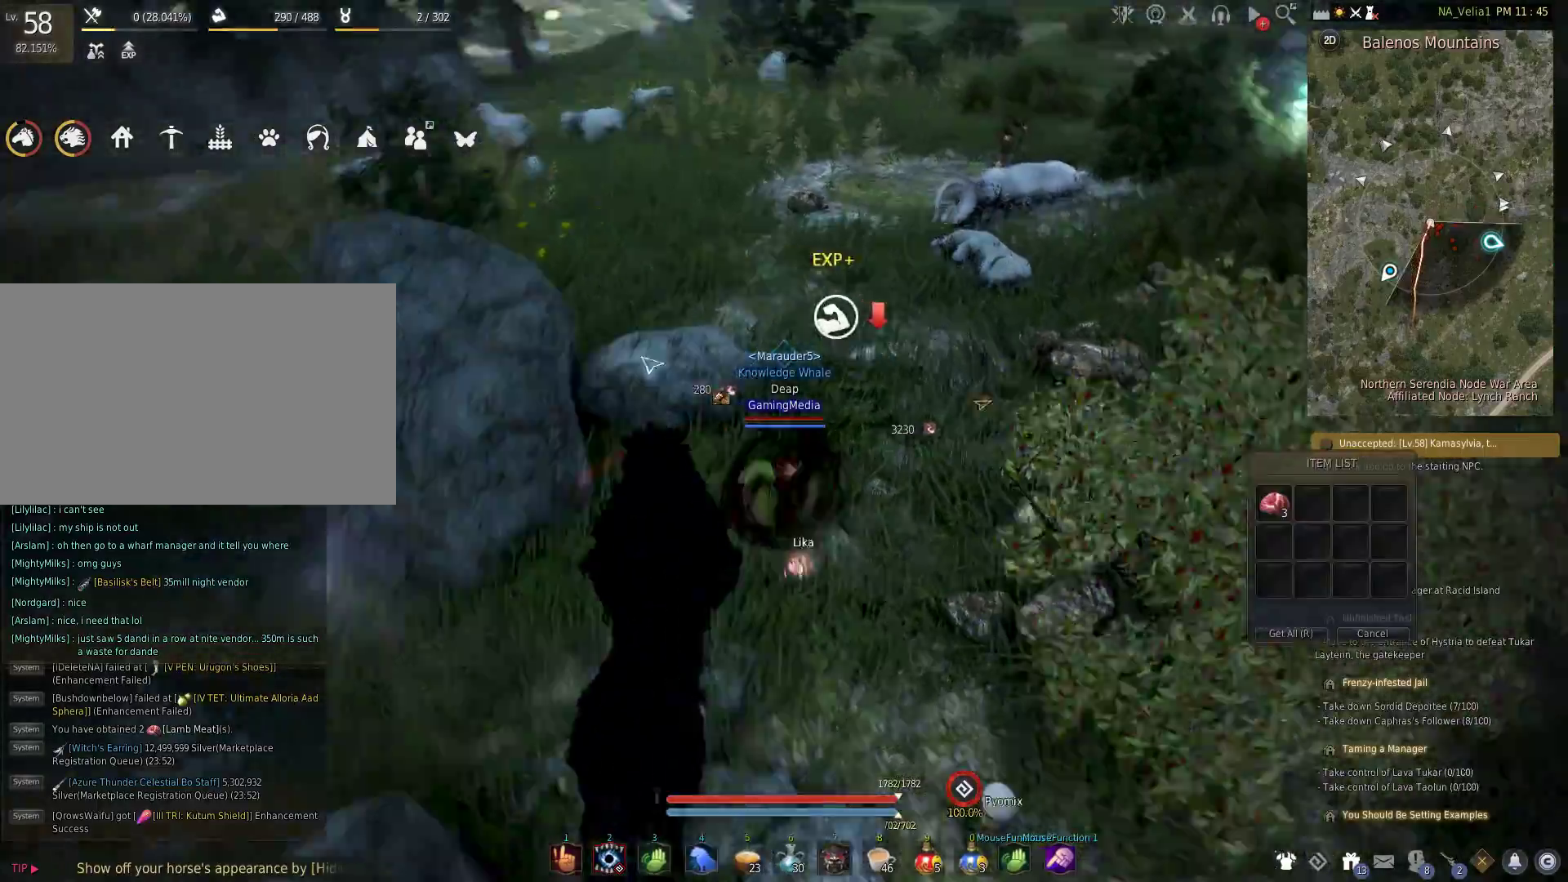
{"keys": ["w"], "events": [[83, "r", "up"]]}
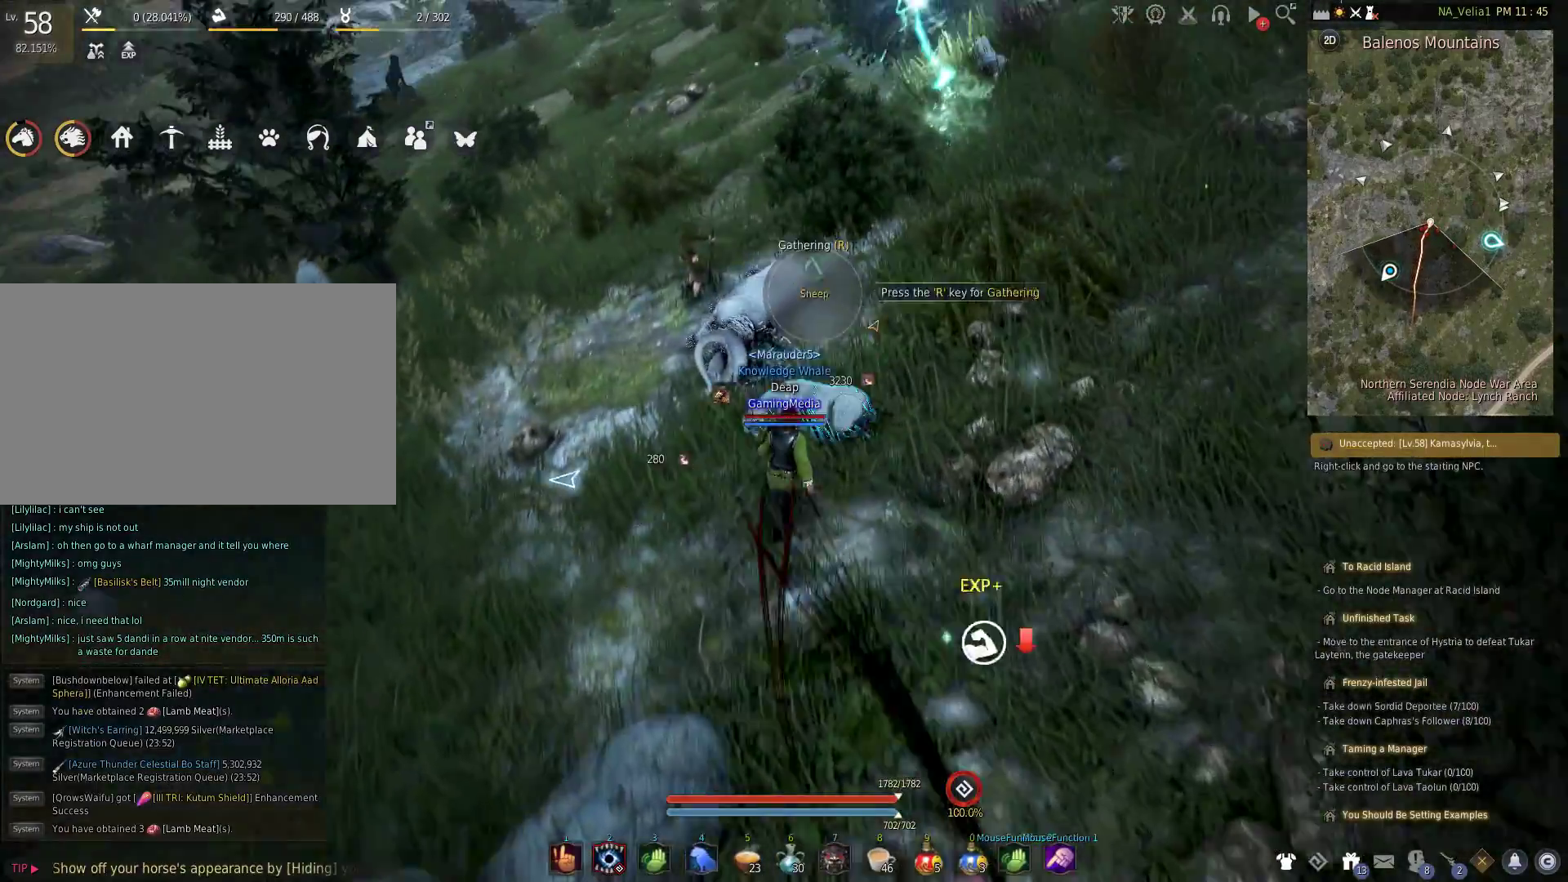
{"keys": [], "events": [[50, "w", "up"], [100, "r", "down"], [233, "r", "up"], [333, "r", "down"], [467, "r", "up"]]}
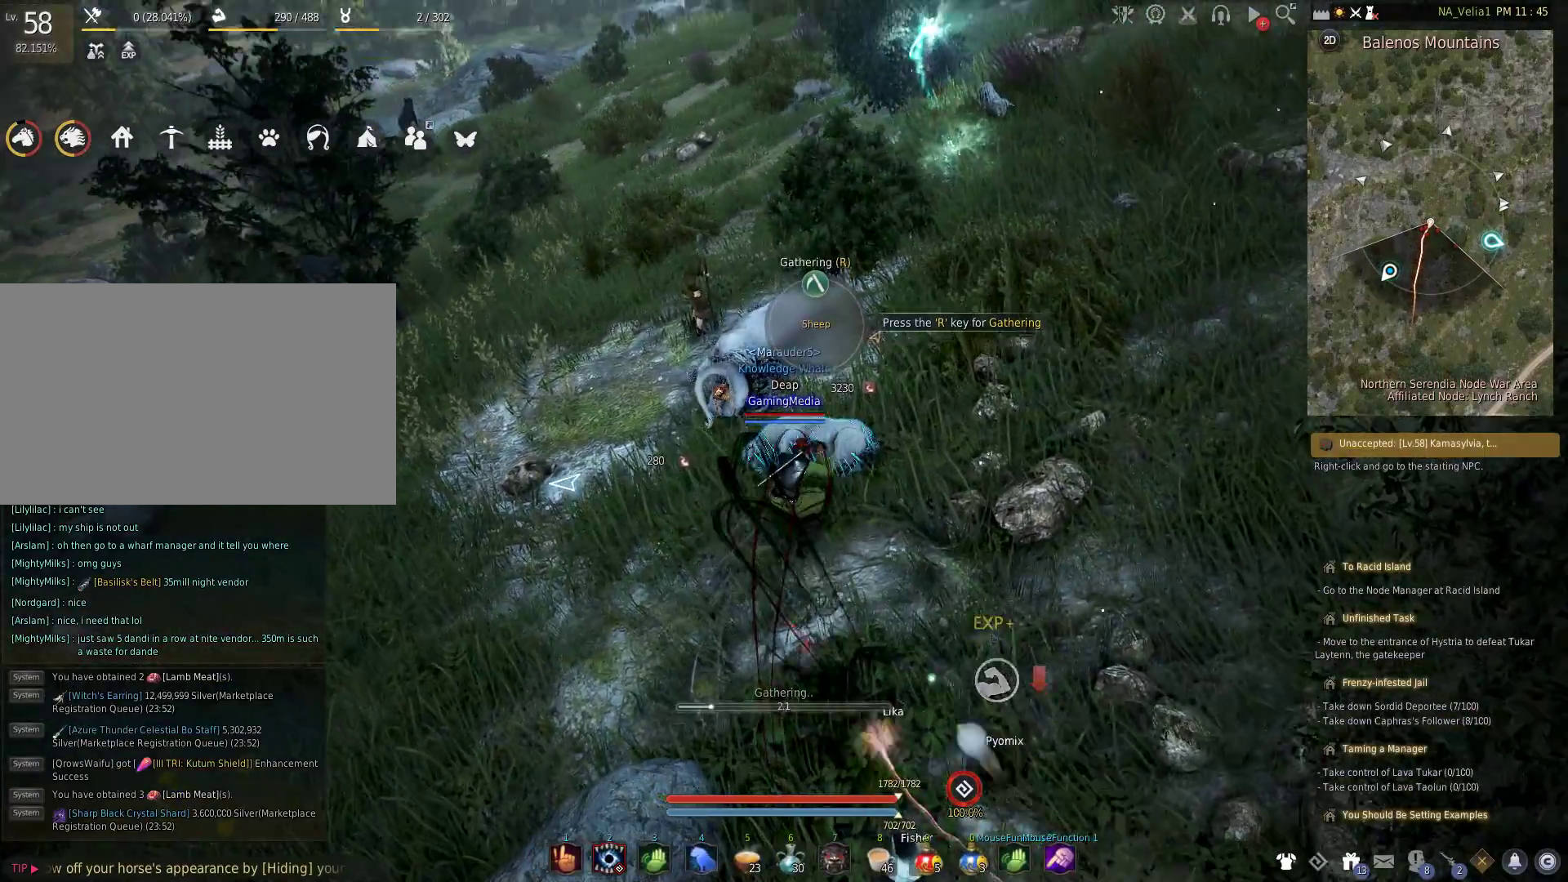
{"keys": [], "events": []}
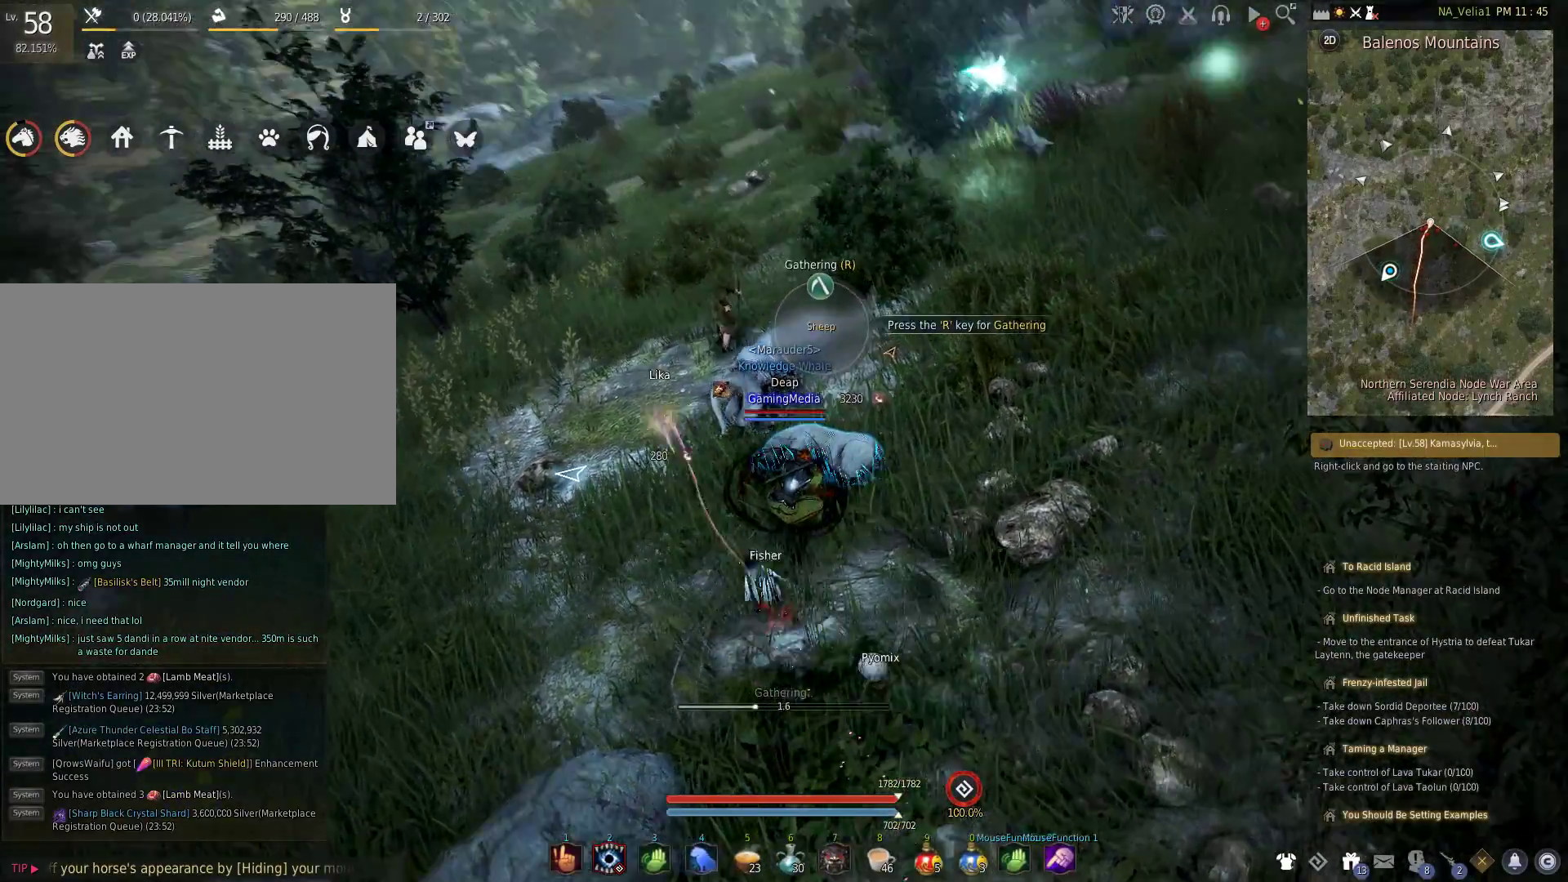
{"keys": [], "events": []}
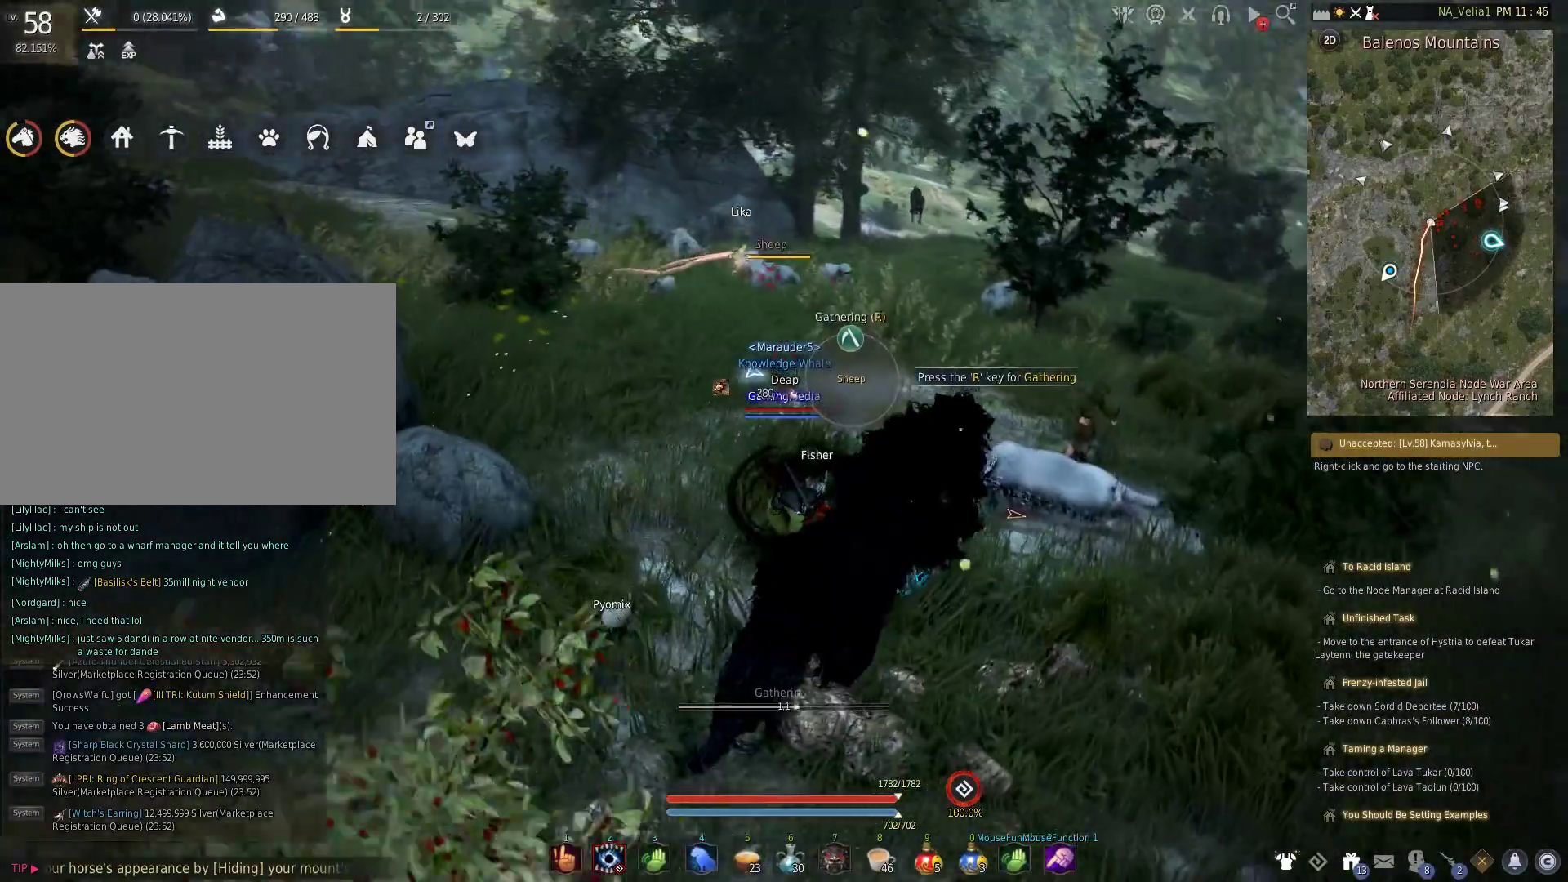
{"keys": [], "events": []}
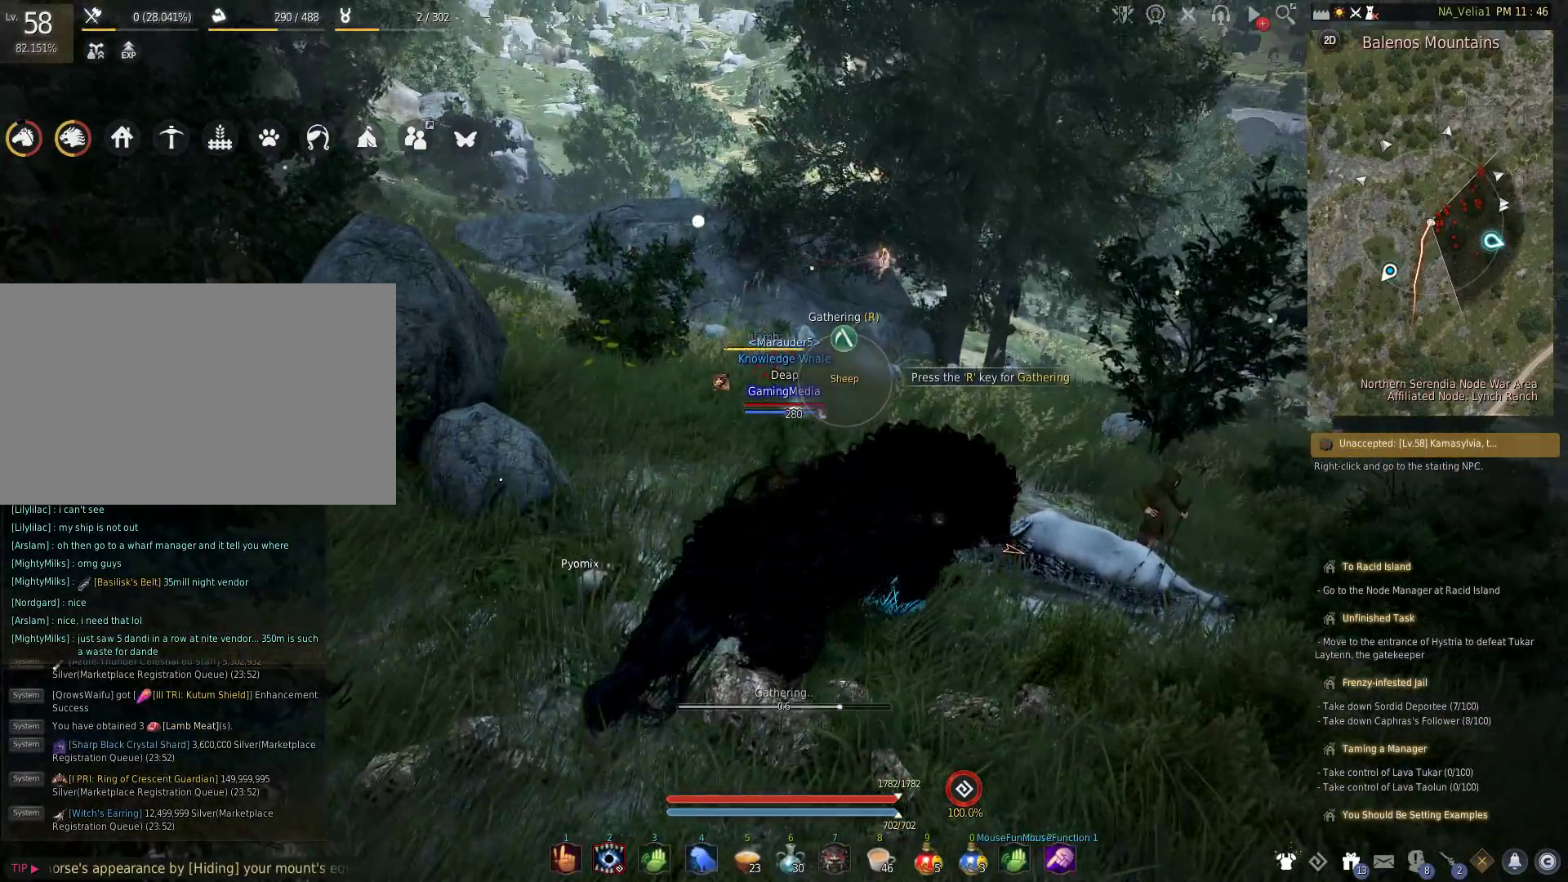
{"keys": [], "events": []}
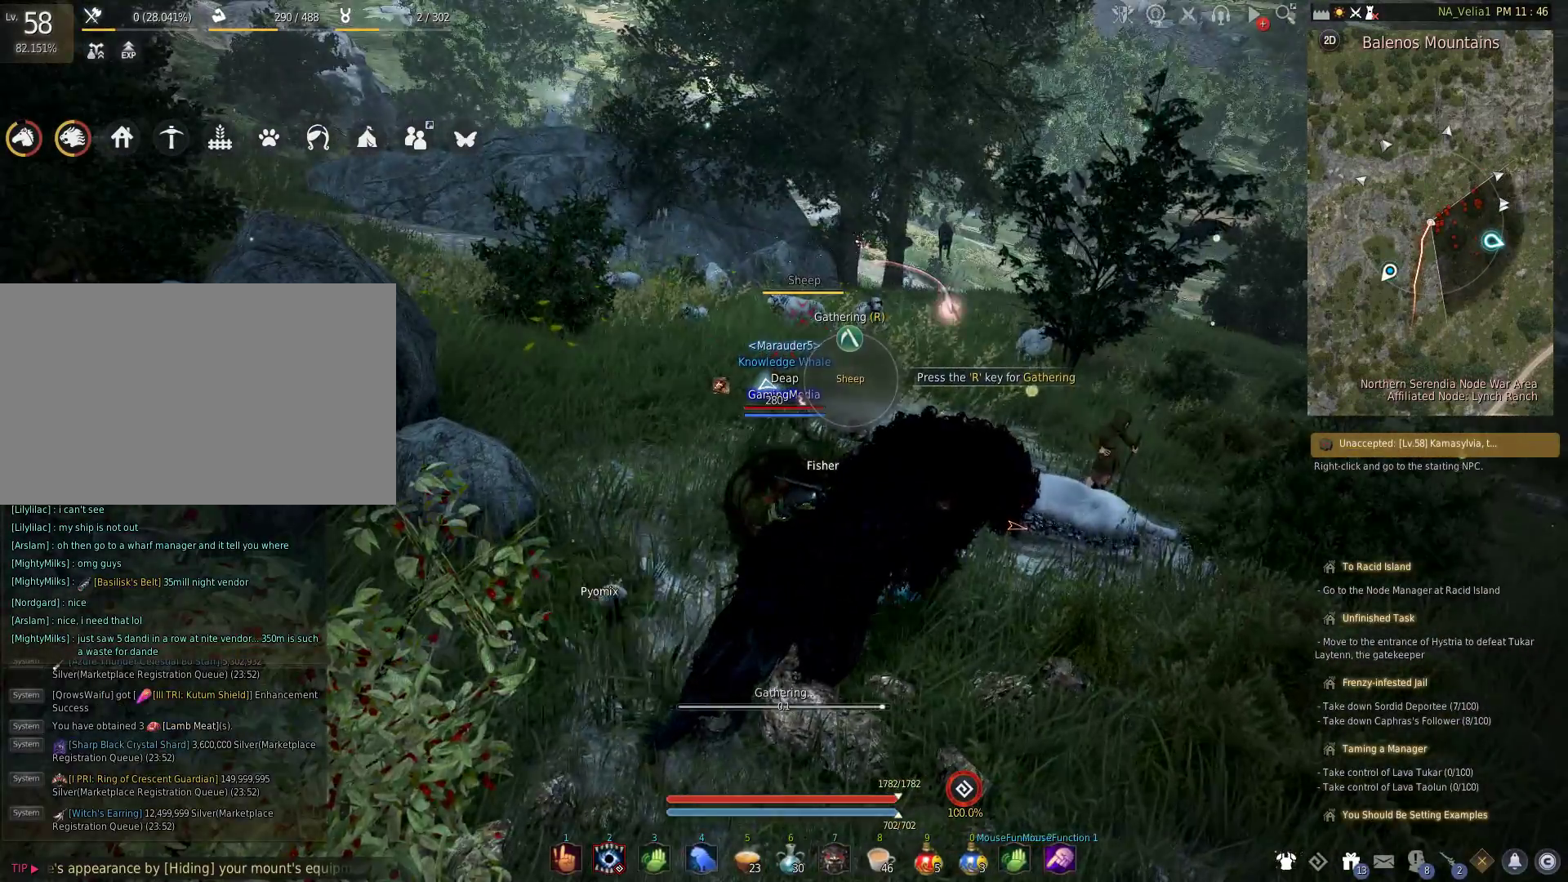
{"keys": [], "events": []}
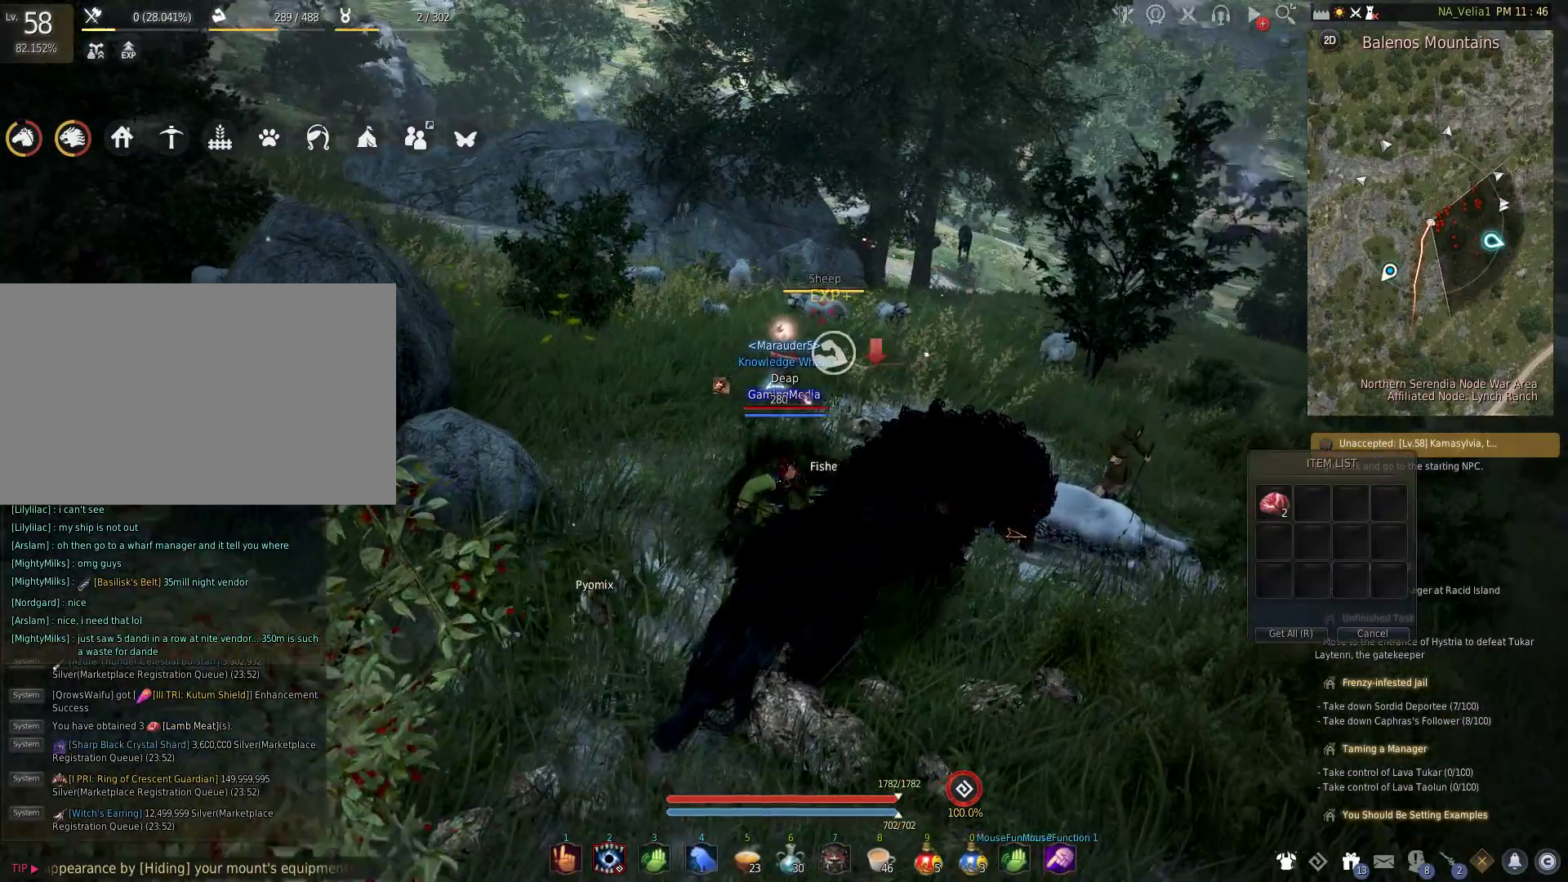
{"keys": [], "events": [[83, "r", "down"], [233, "r", "up"]]}
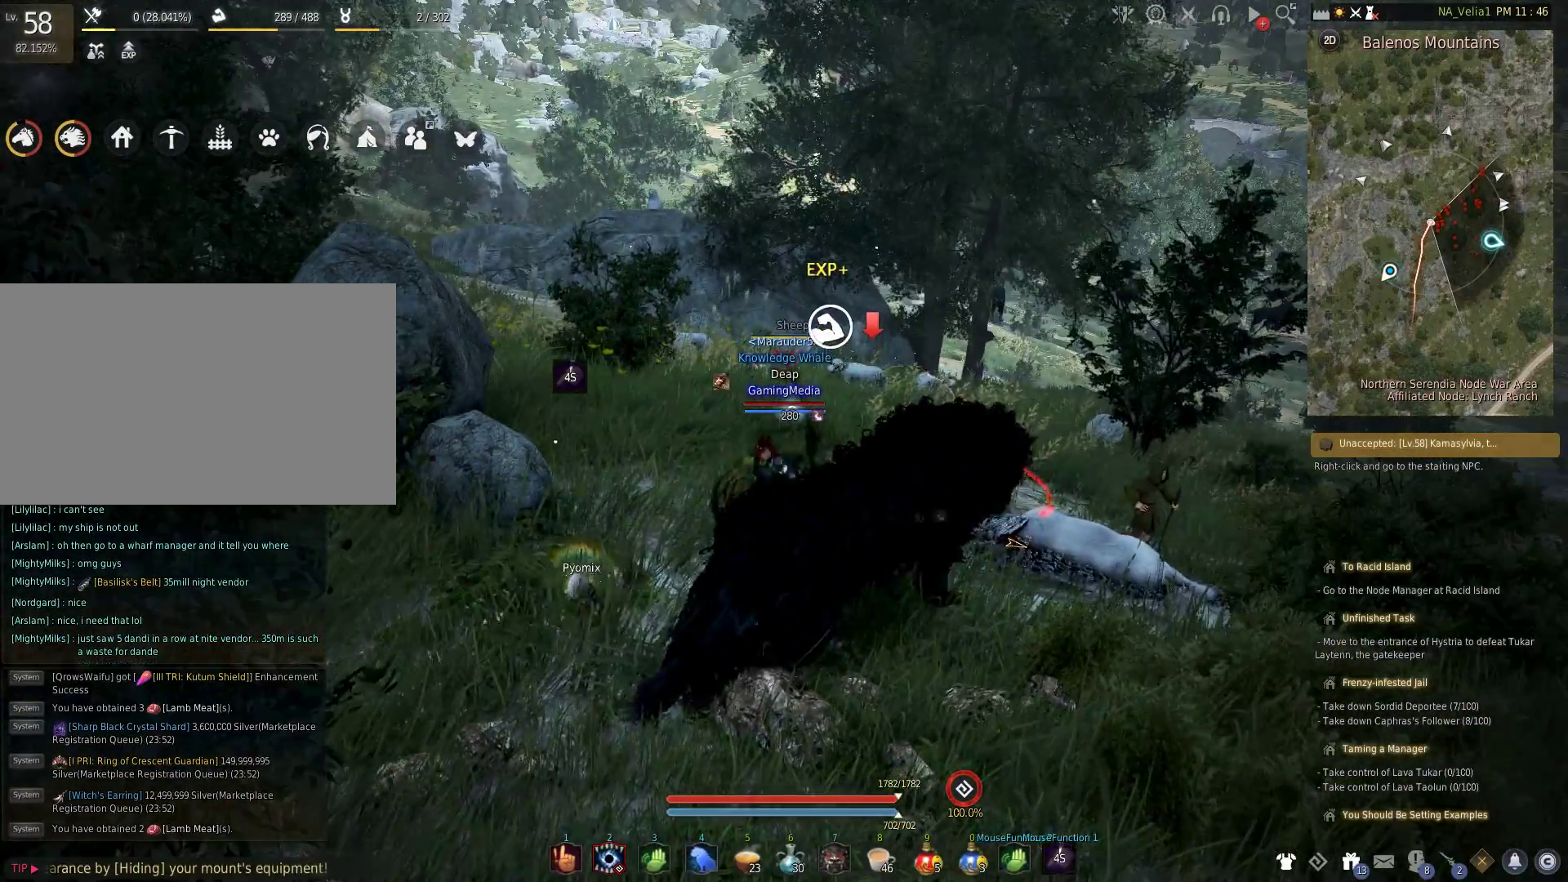
{"keys": ["w"], "events": [[250, "w", "down"]]}
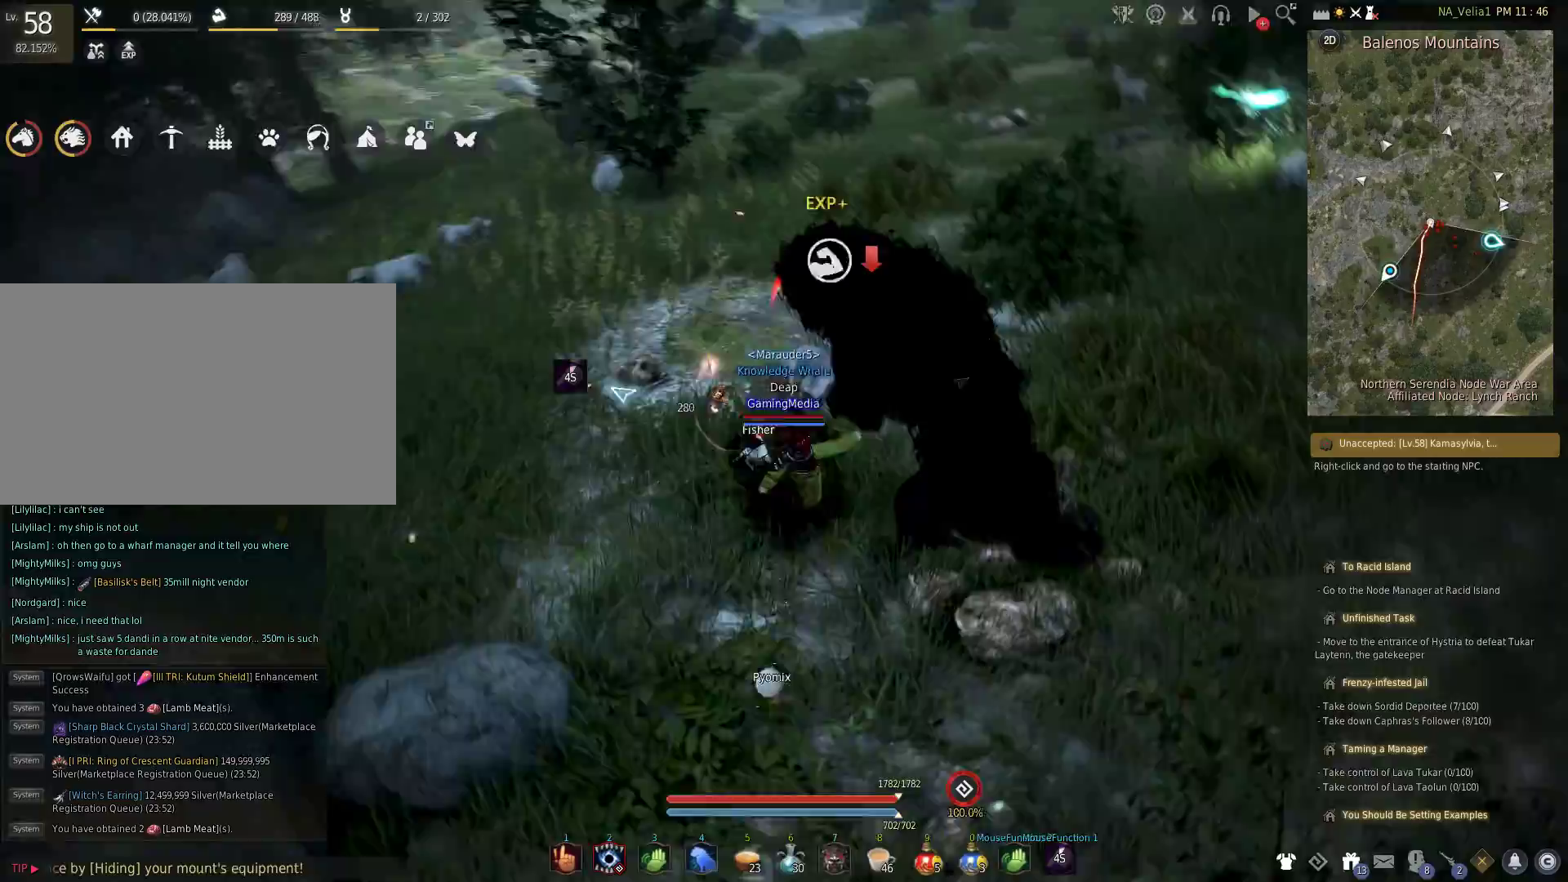
{"keys": [], "events": [[350, "r", "down"], [350, "w", "up"], [500, "r", "up"]]}
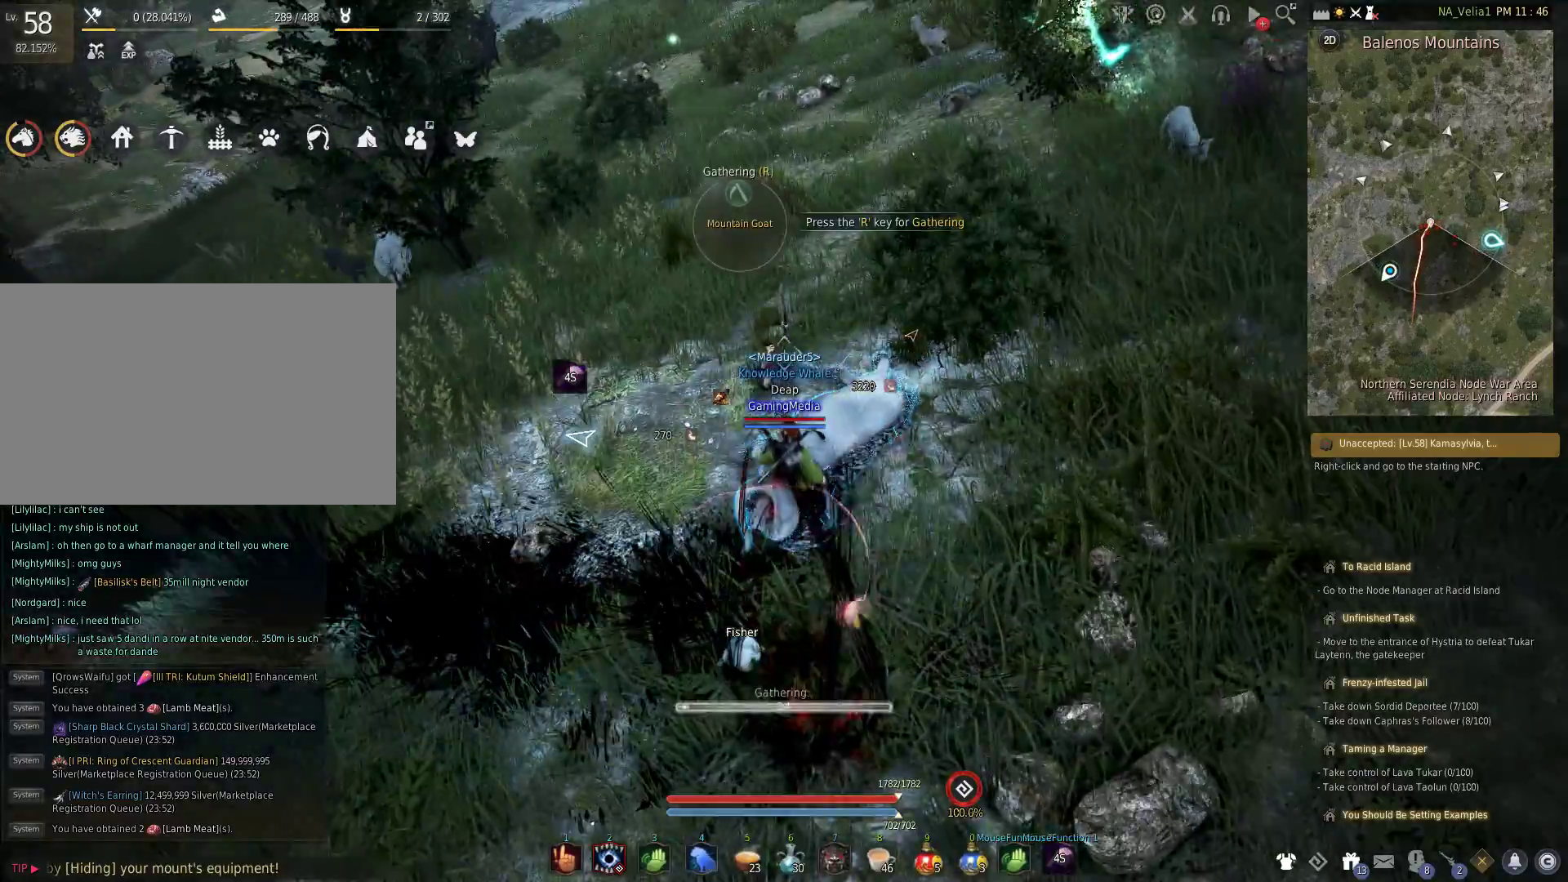
{"keys": [], "events": [[83, "r", "down"], [233, "r", "up"]]}
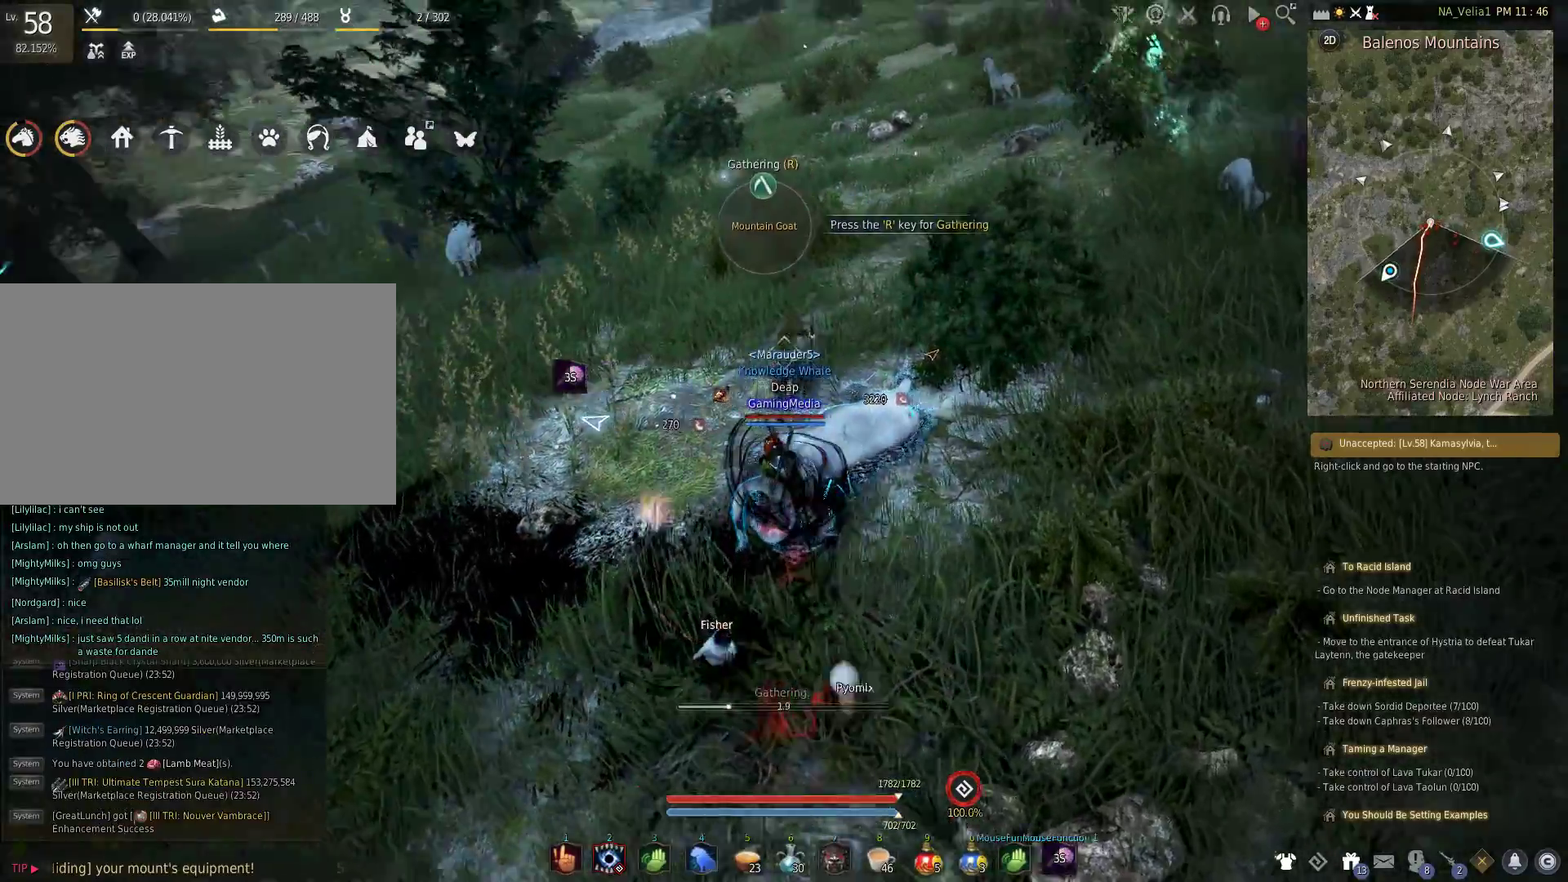
{"keys": [], "events": []}
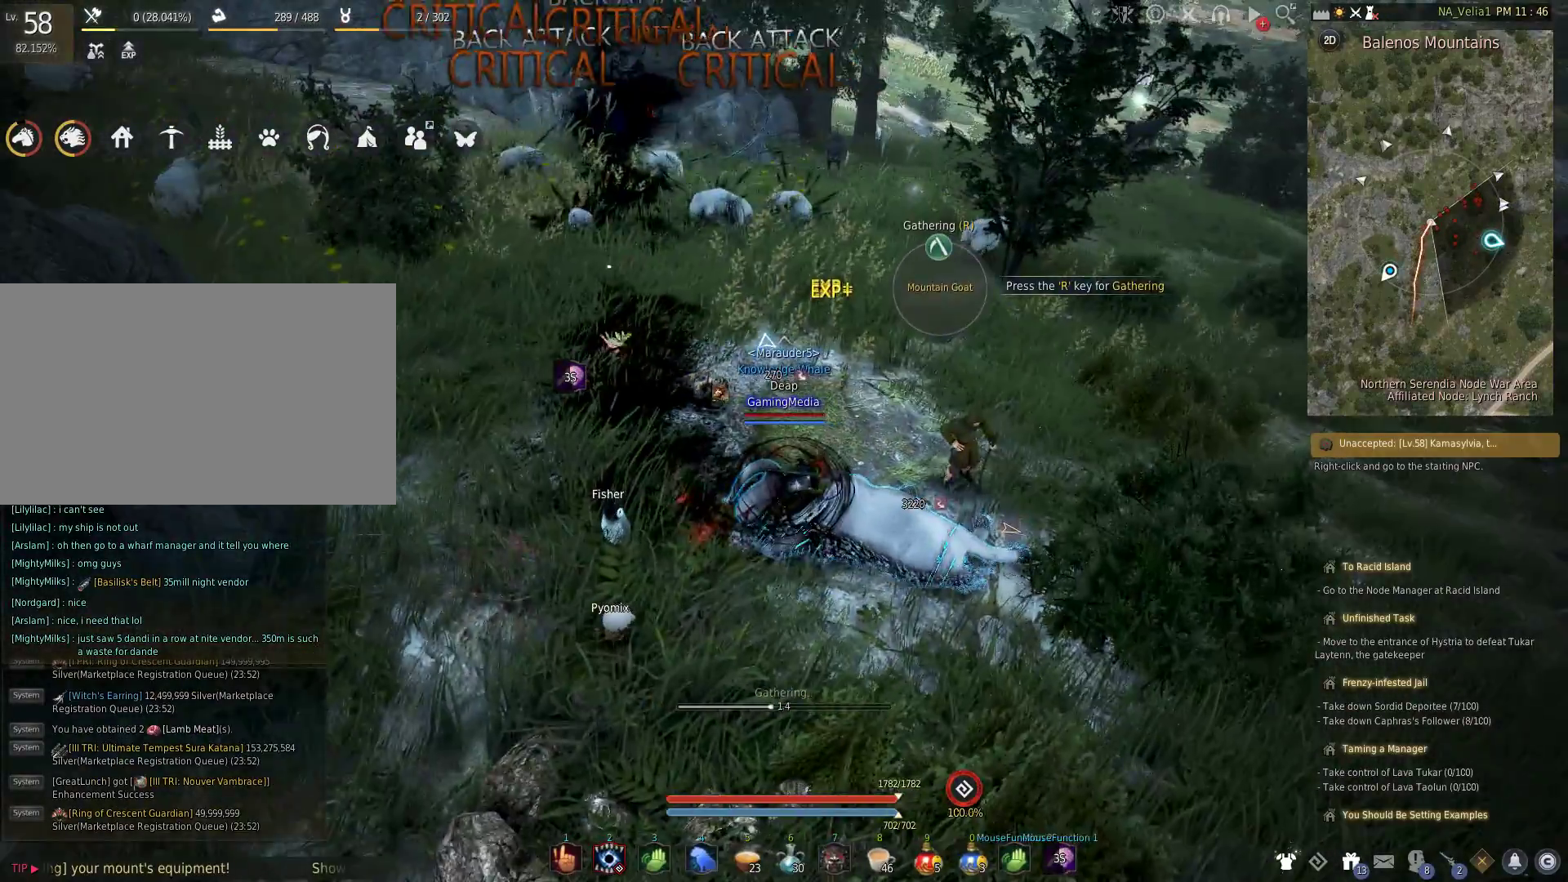
{"keys": [], "events": []}
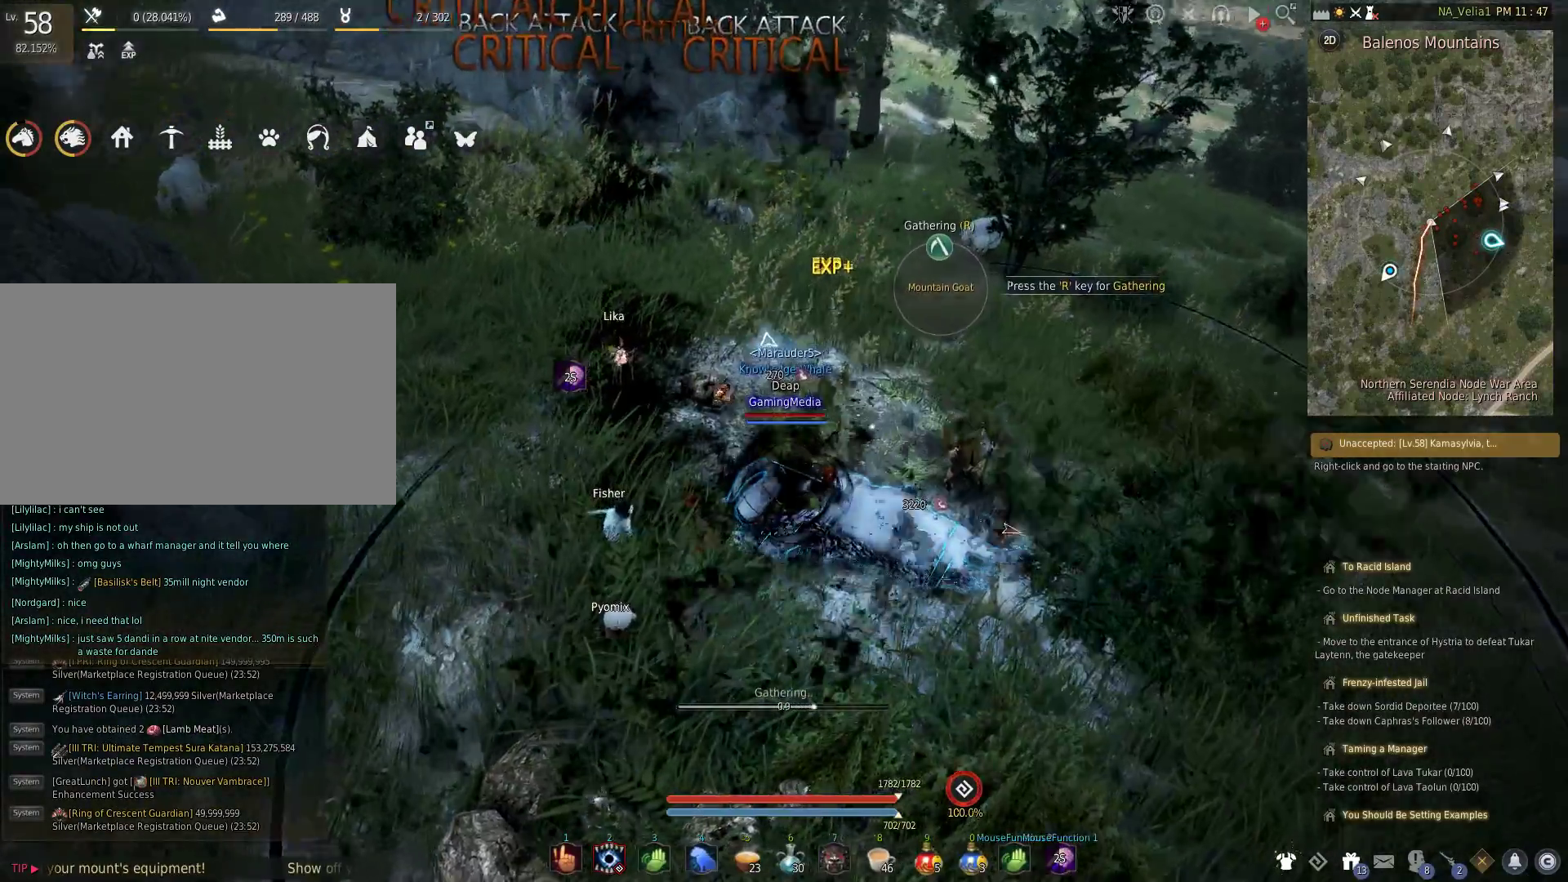
{"keys": [], "events": []}
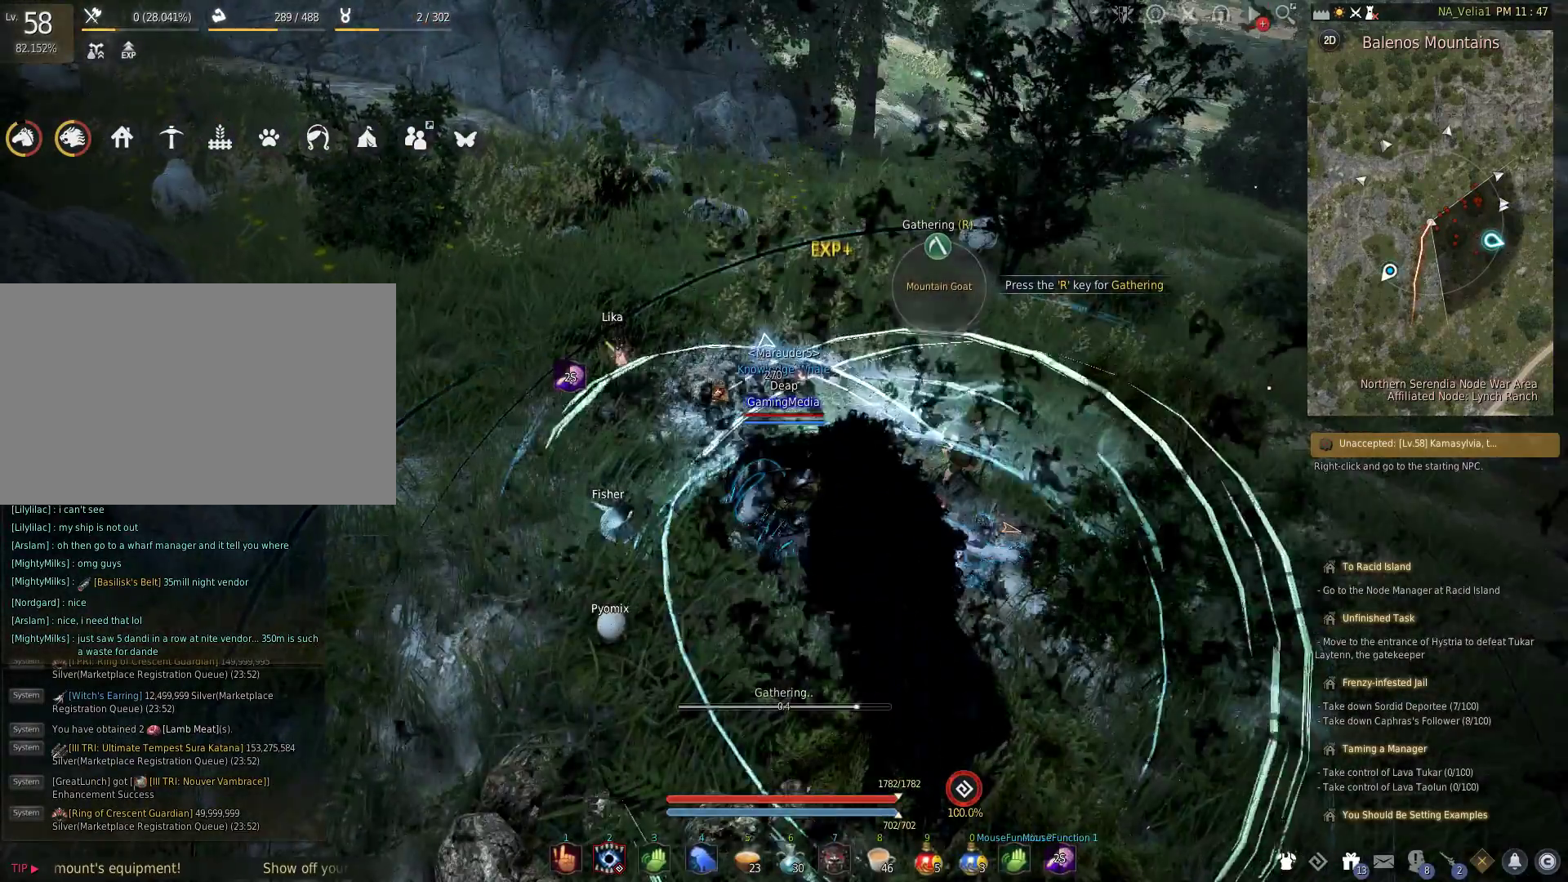
{"keys": [], "events": []}
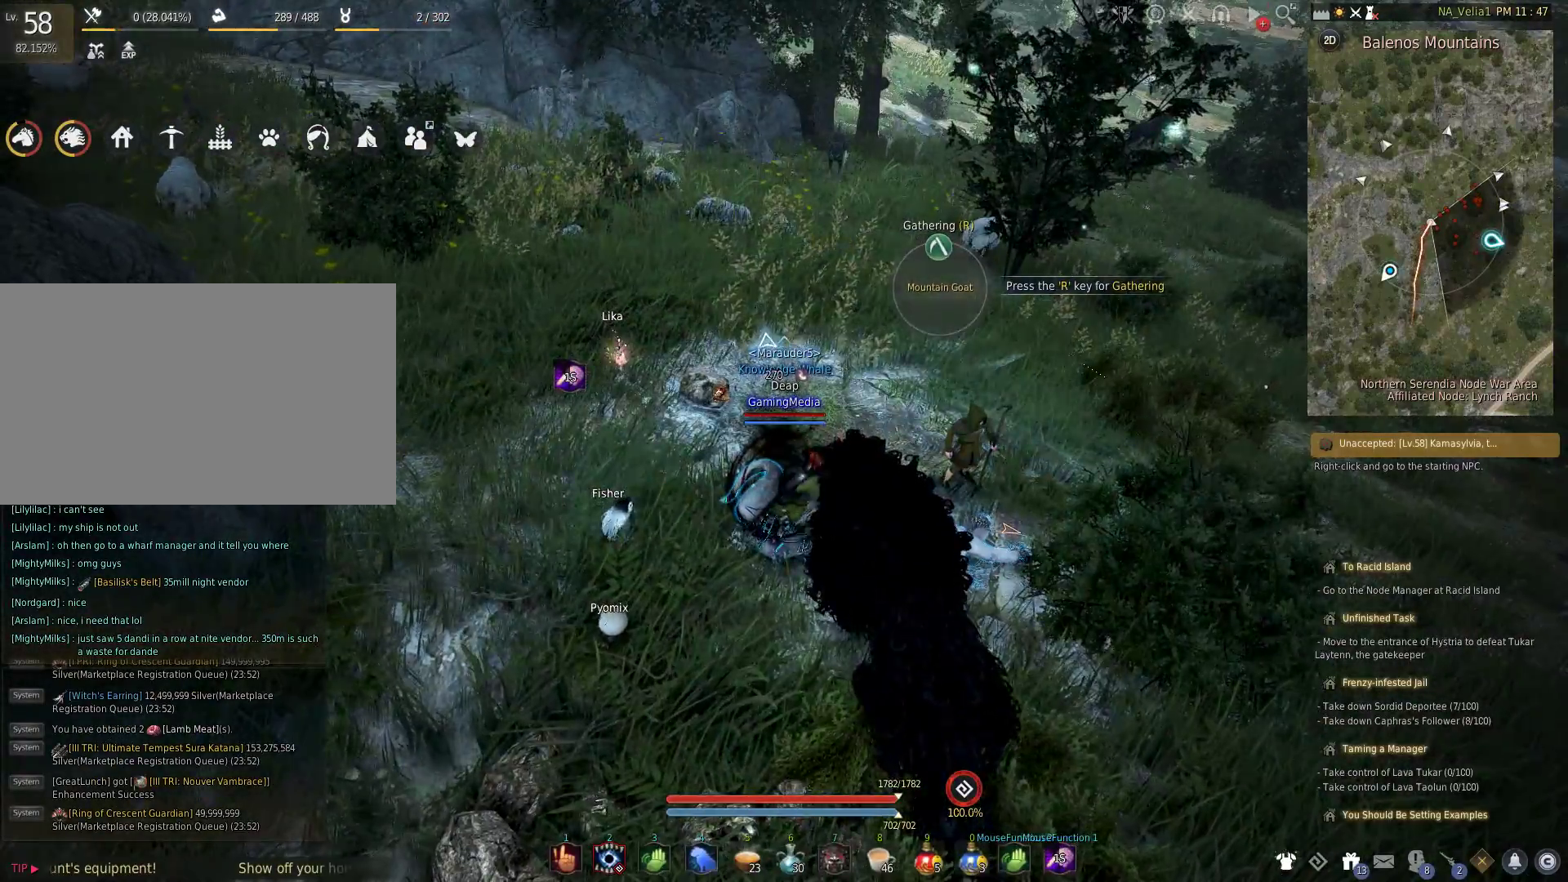
{"keys": [], "events": [[217, "r", "down"], [450, "r", "up"]]}
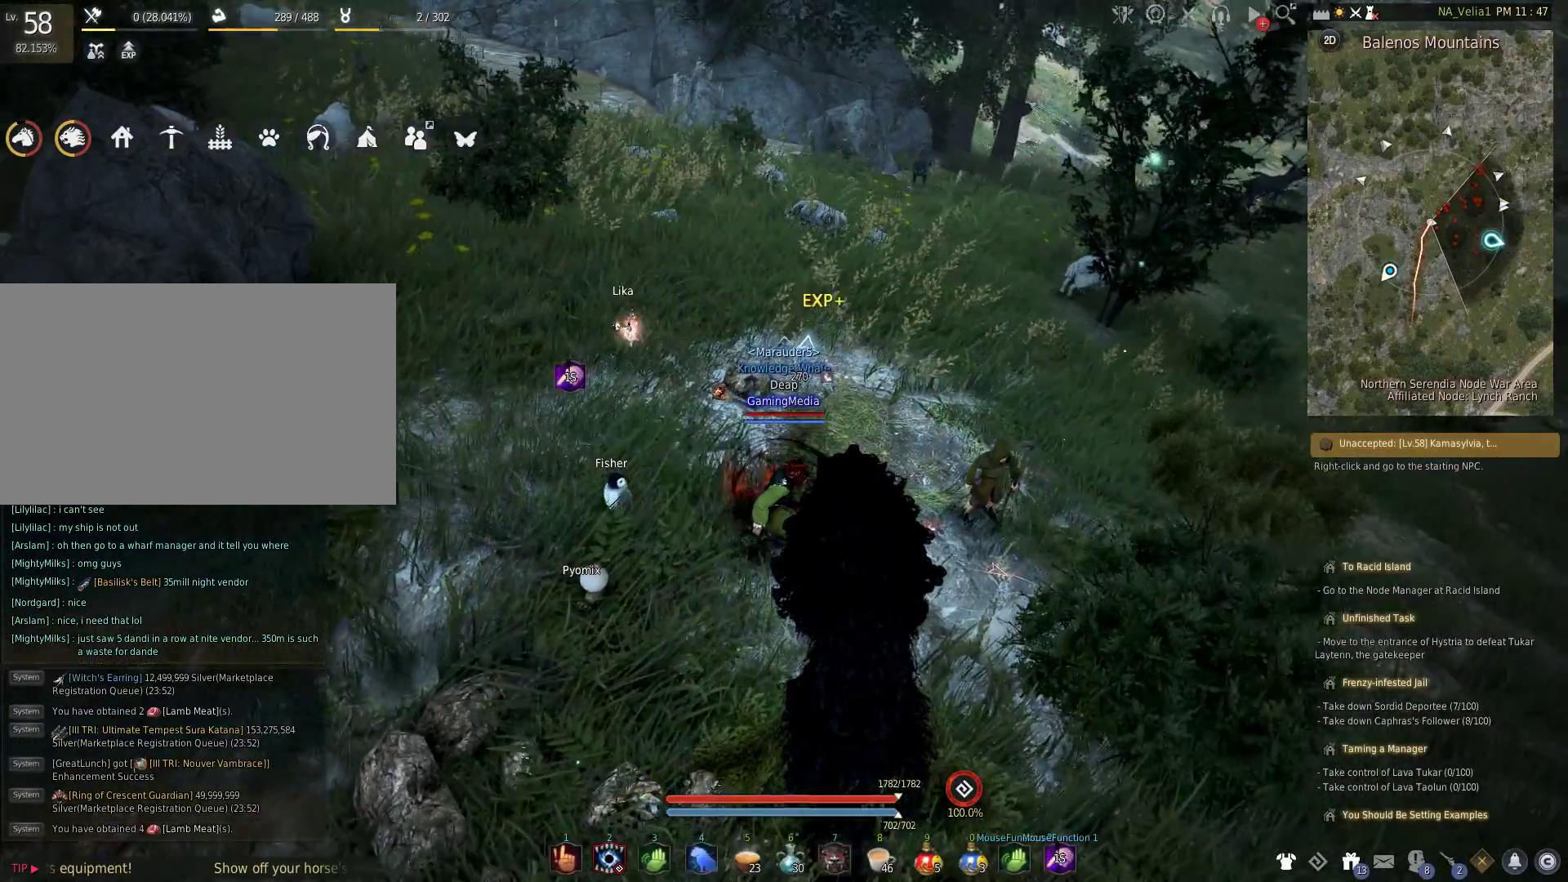
{"keys": ["w"], "events": [[83, "shift", "down"], [283, "space", "down"], [467, "shift", "up"], [467, "space", "up"], [467, "w", "down"]]}
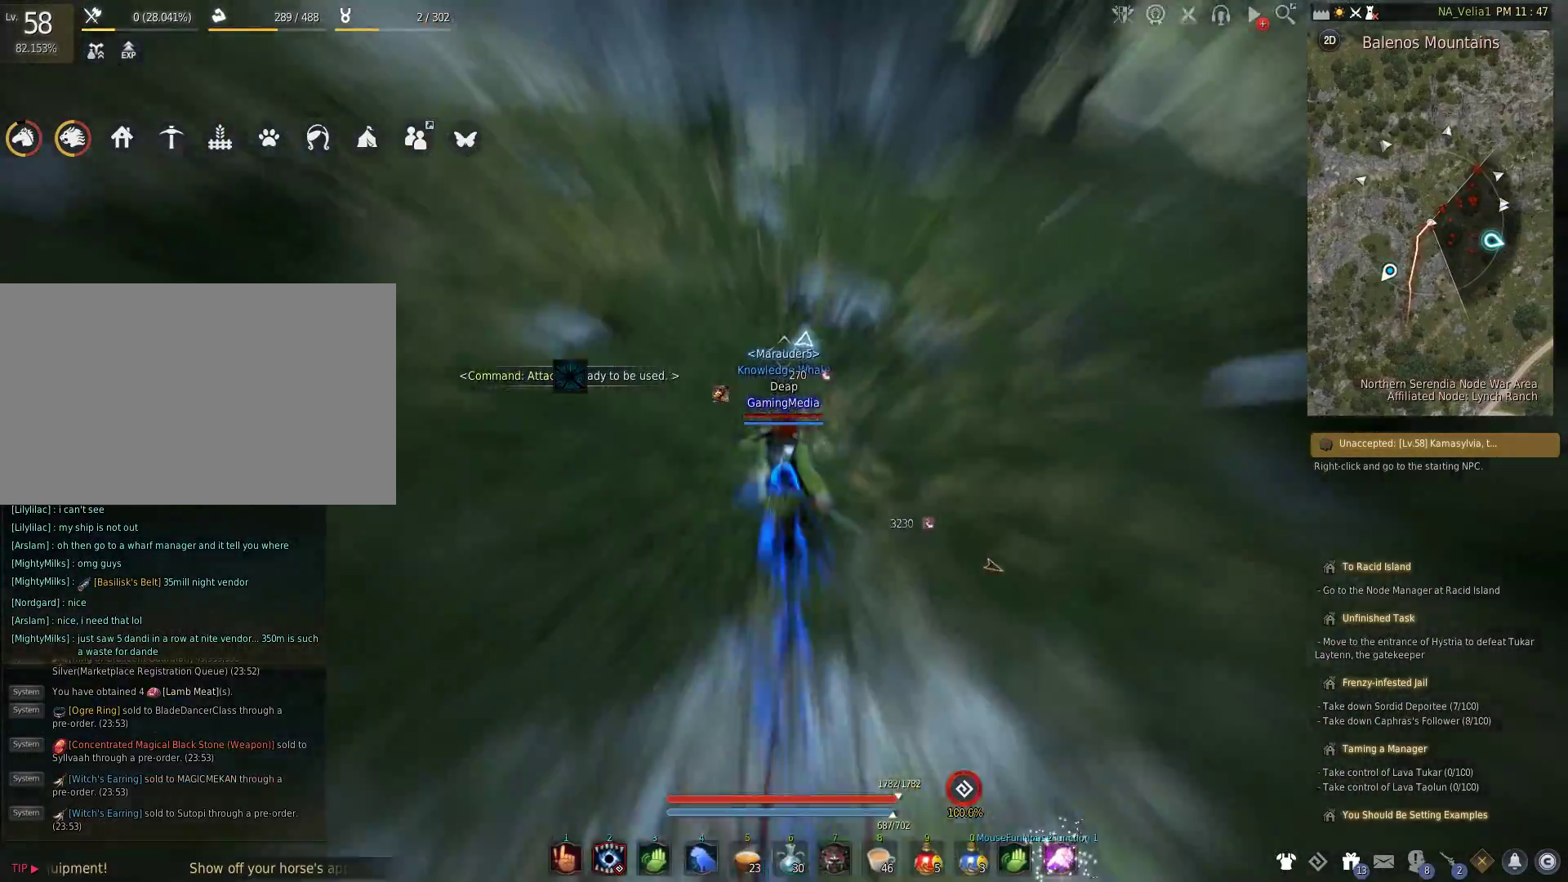
{"keys": [], "events": [[250, "w", "up"], [300, "r", "down"], [433, "r", "up"]]}
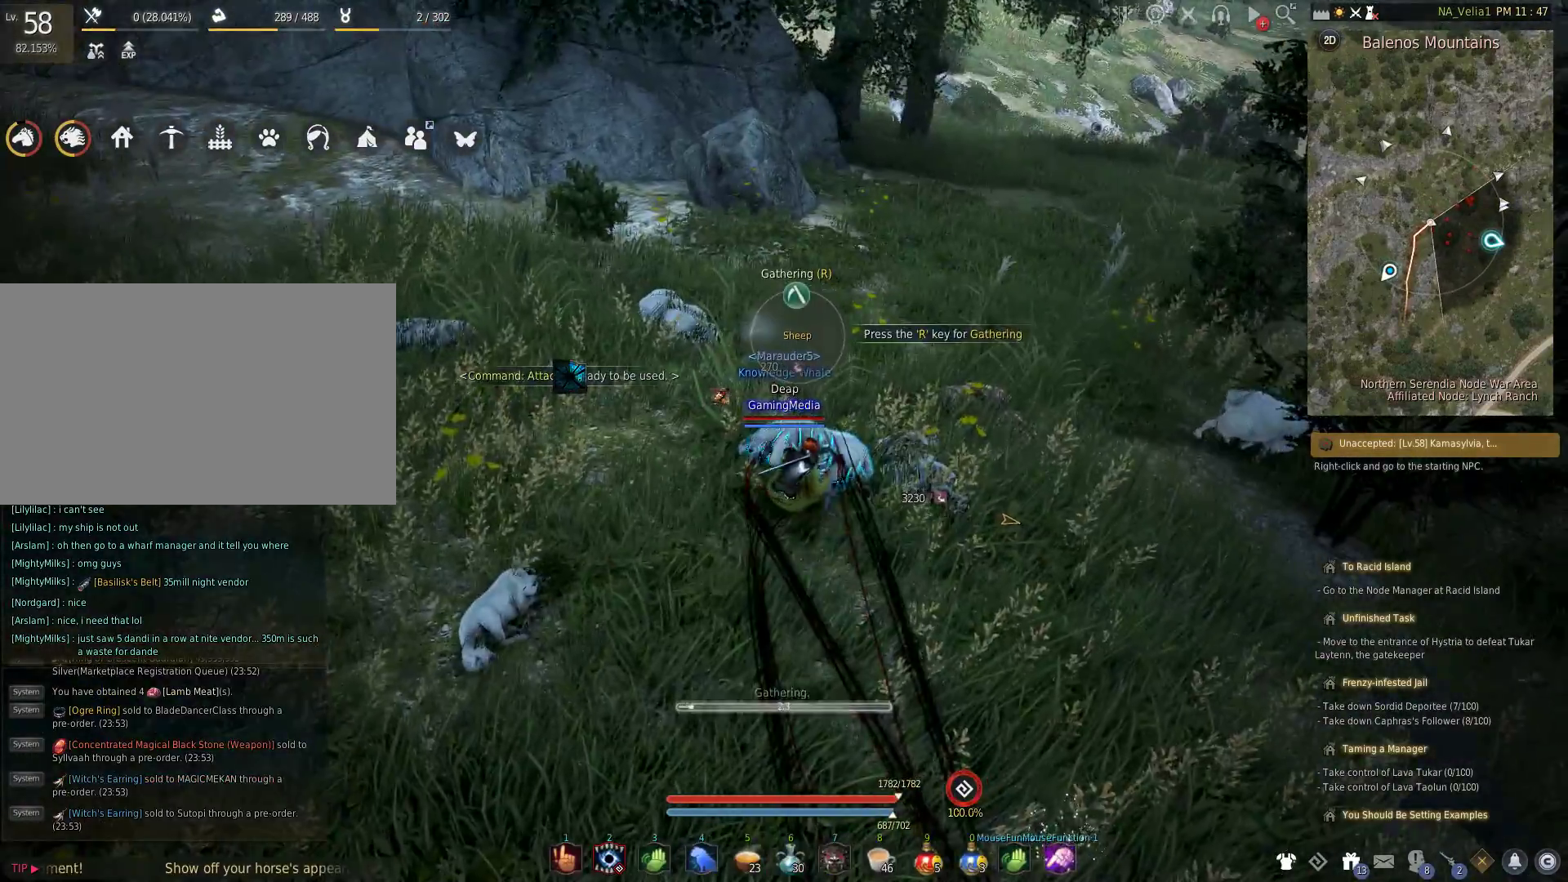
{"keys": [], "events": [[33, "r", "down"], [217, "r", "up"]]}
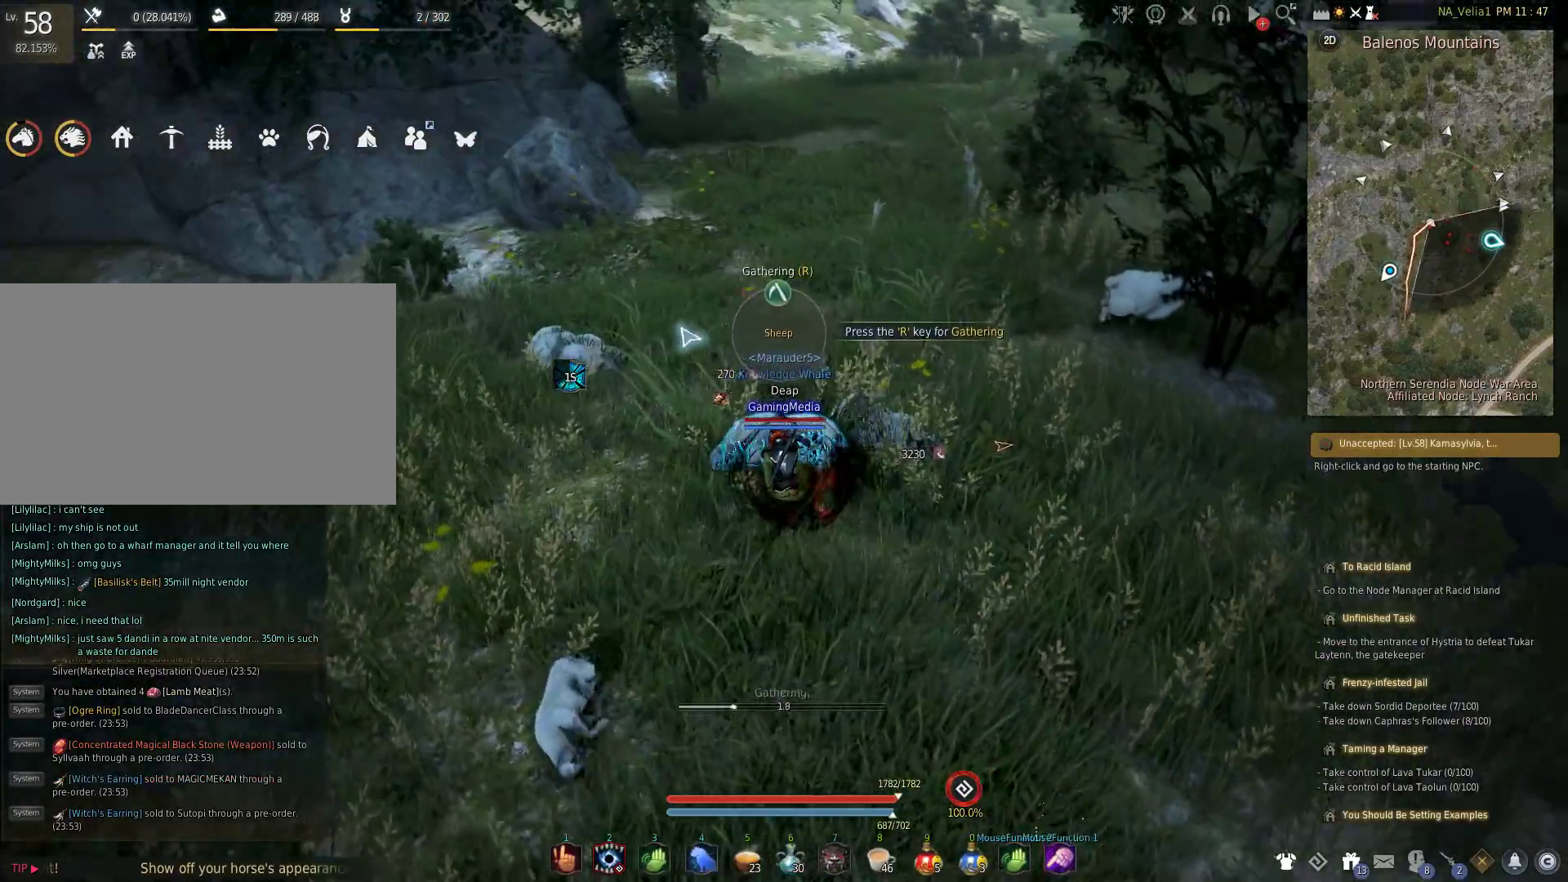
{"keys": [], "events": []}
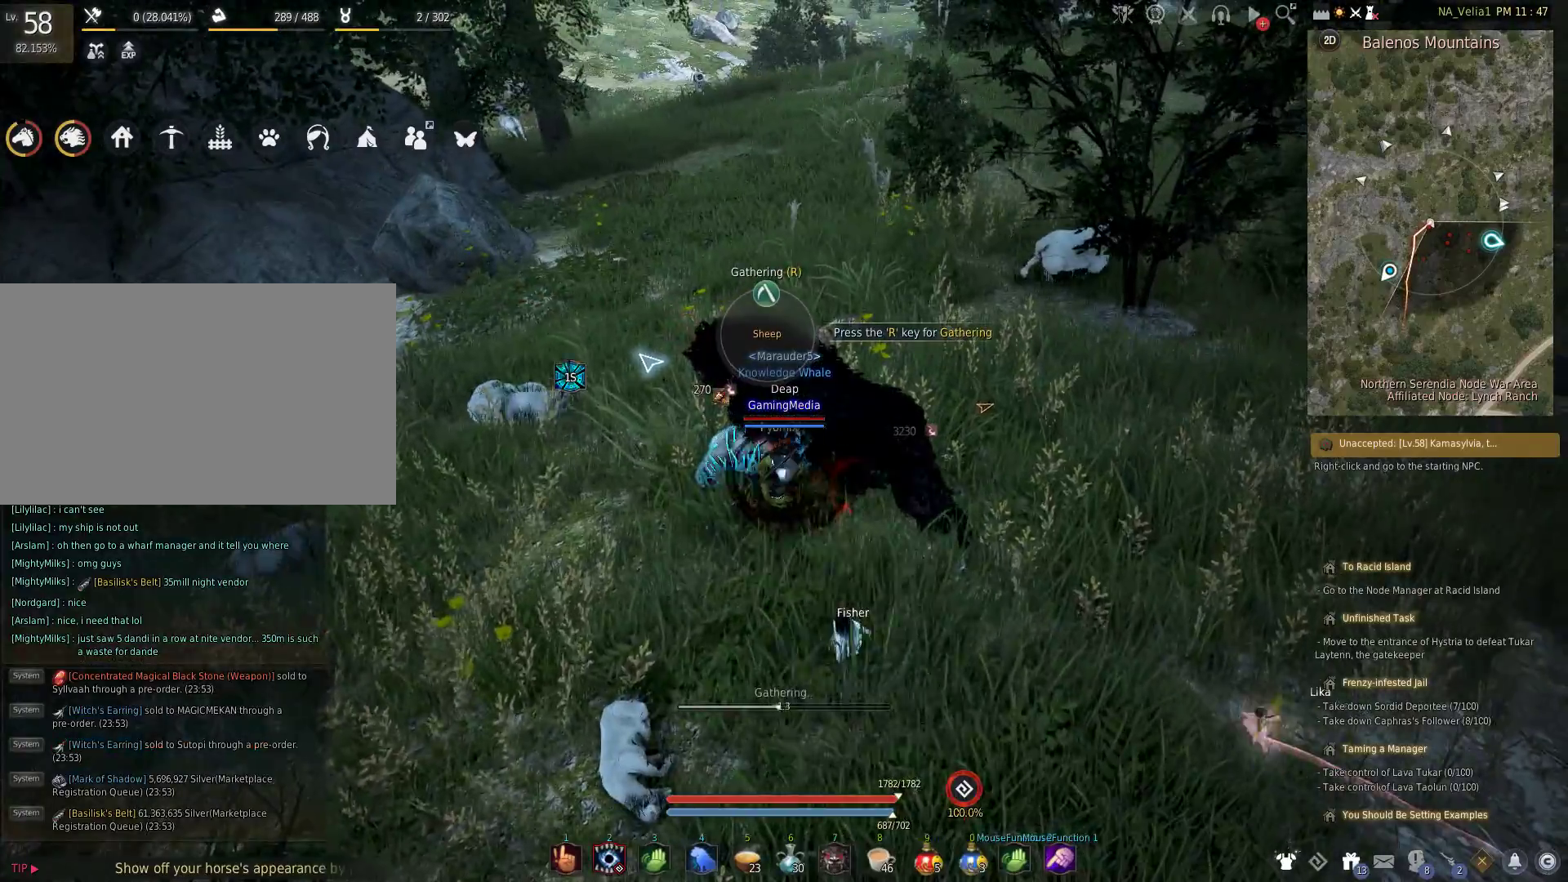
{"keys": [], "events": []}
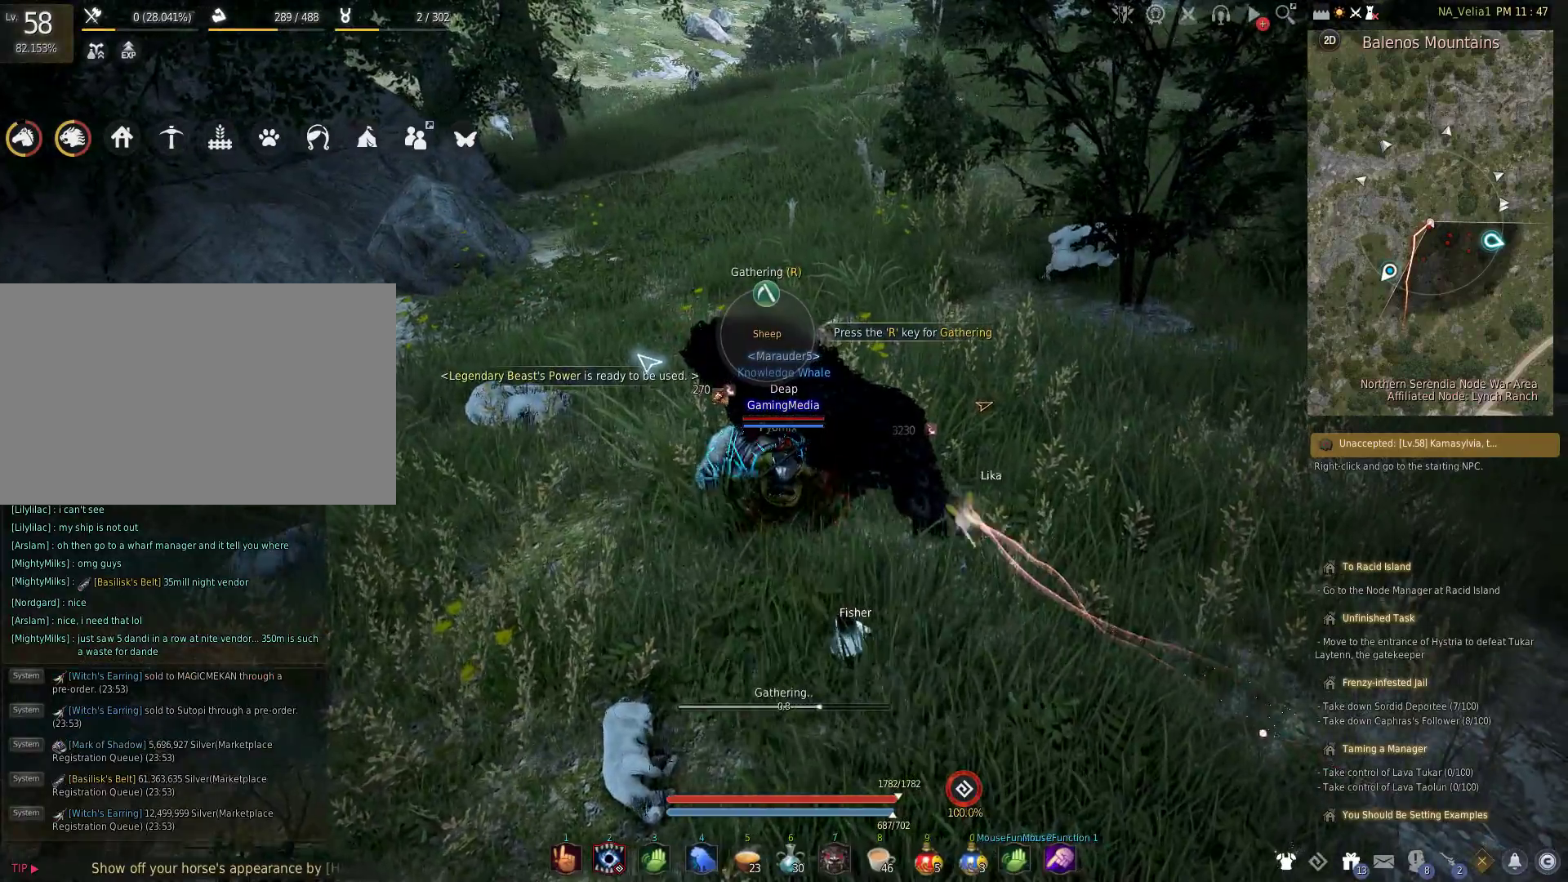
{"keys": [], "events": []}
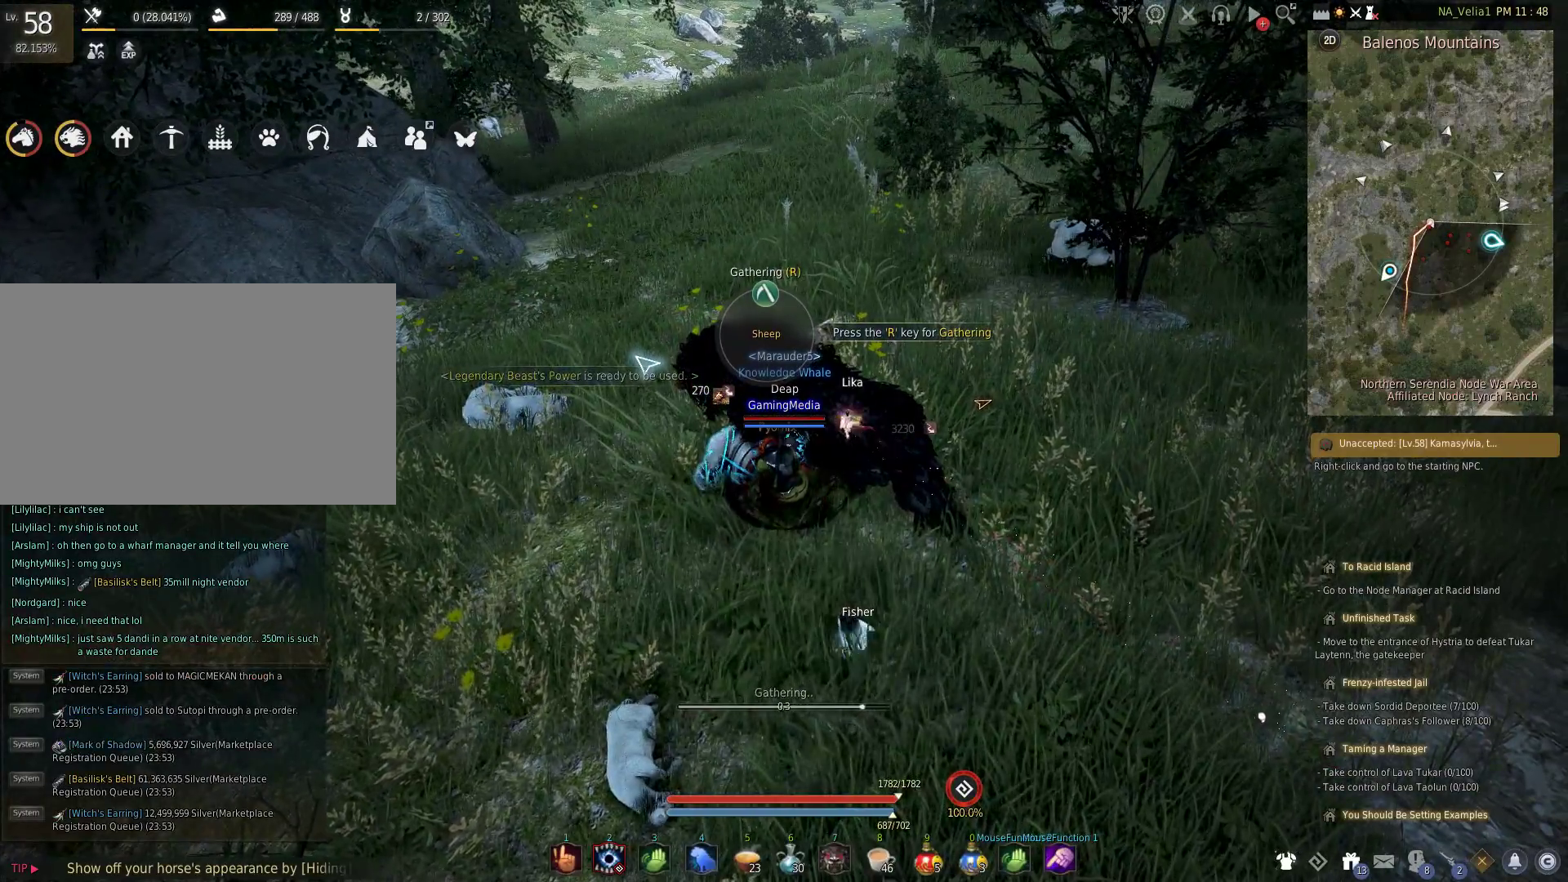
{"keys": [], "events": []}
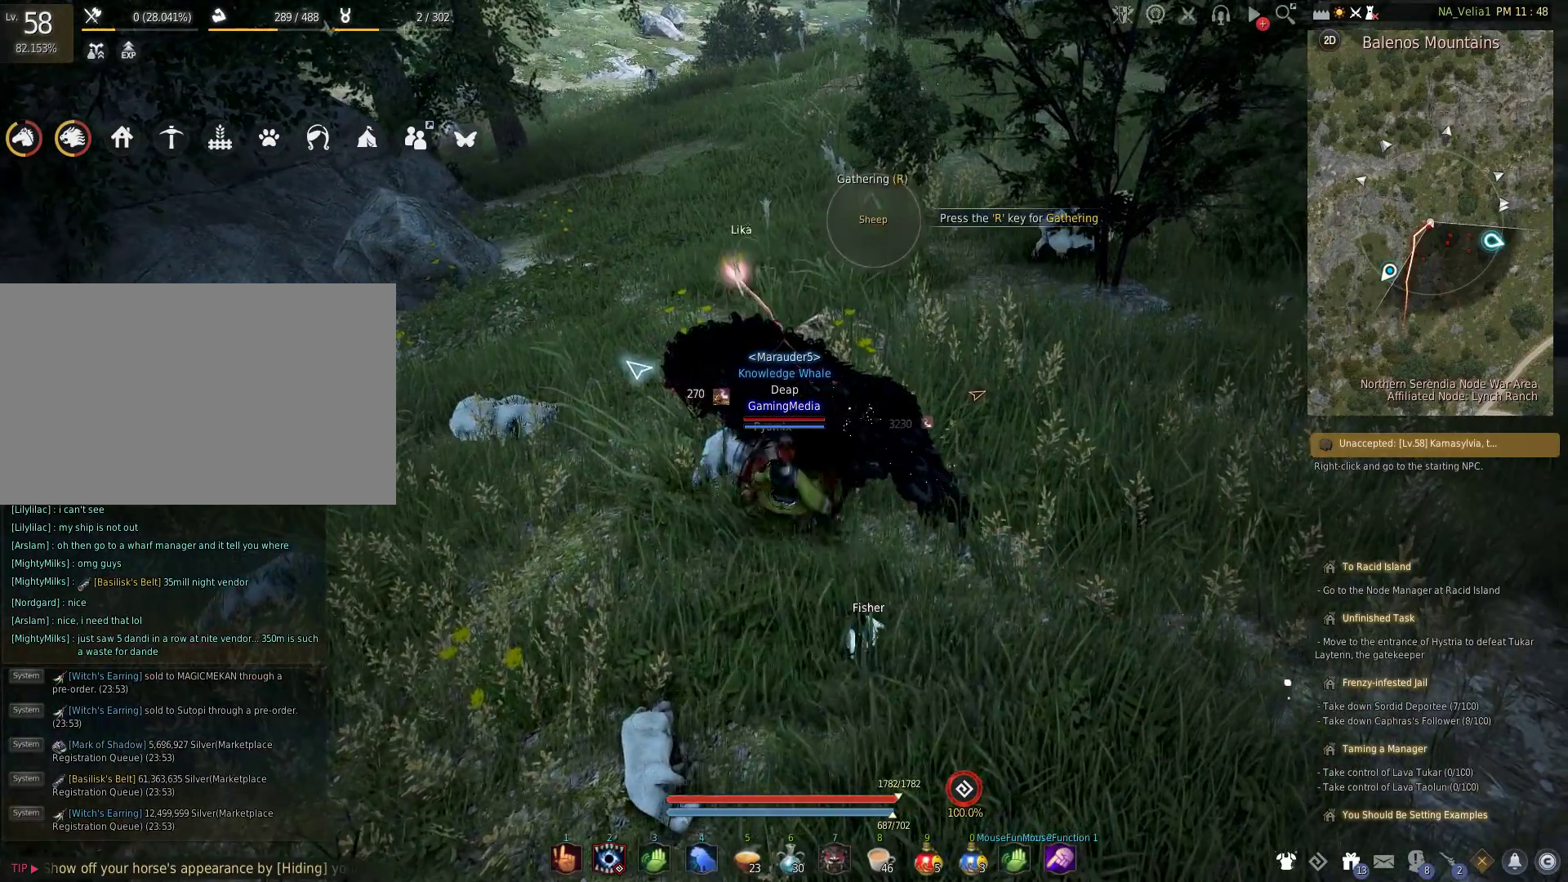
{"keys": ["r"], "events": [[200, "r", "down"], [333, "r", "up"], [383, "r", "down"]]}
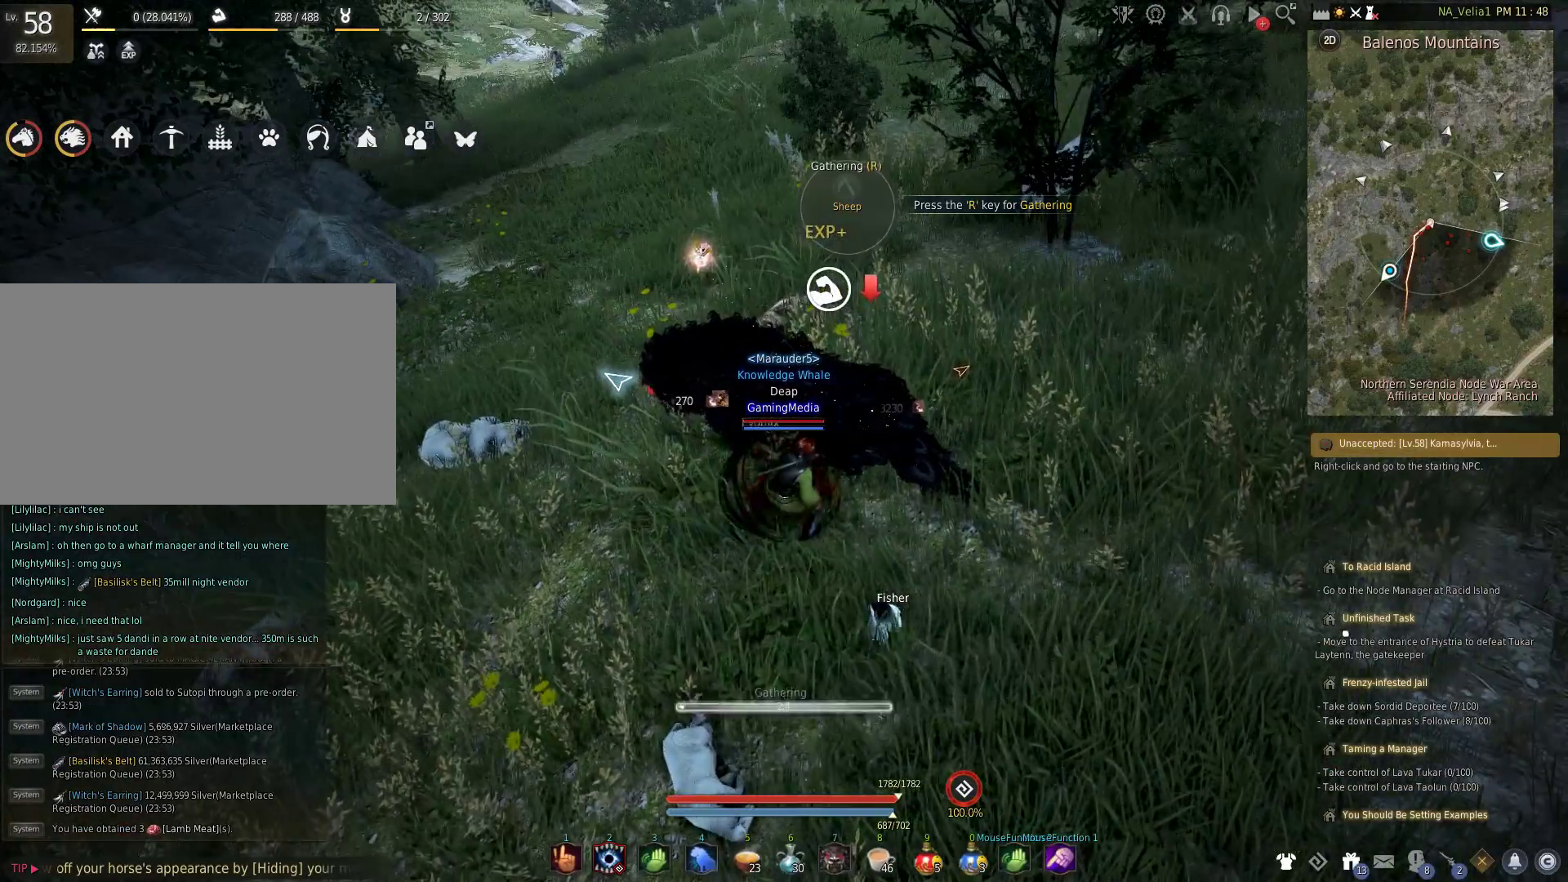
{"keys": [], "events": [[33, "r", "up"], [117, "r", "down"], [267, "r", "up"]]}
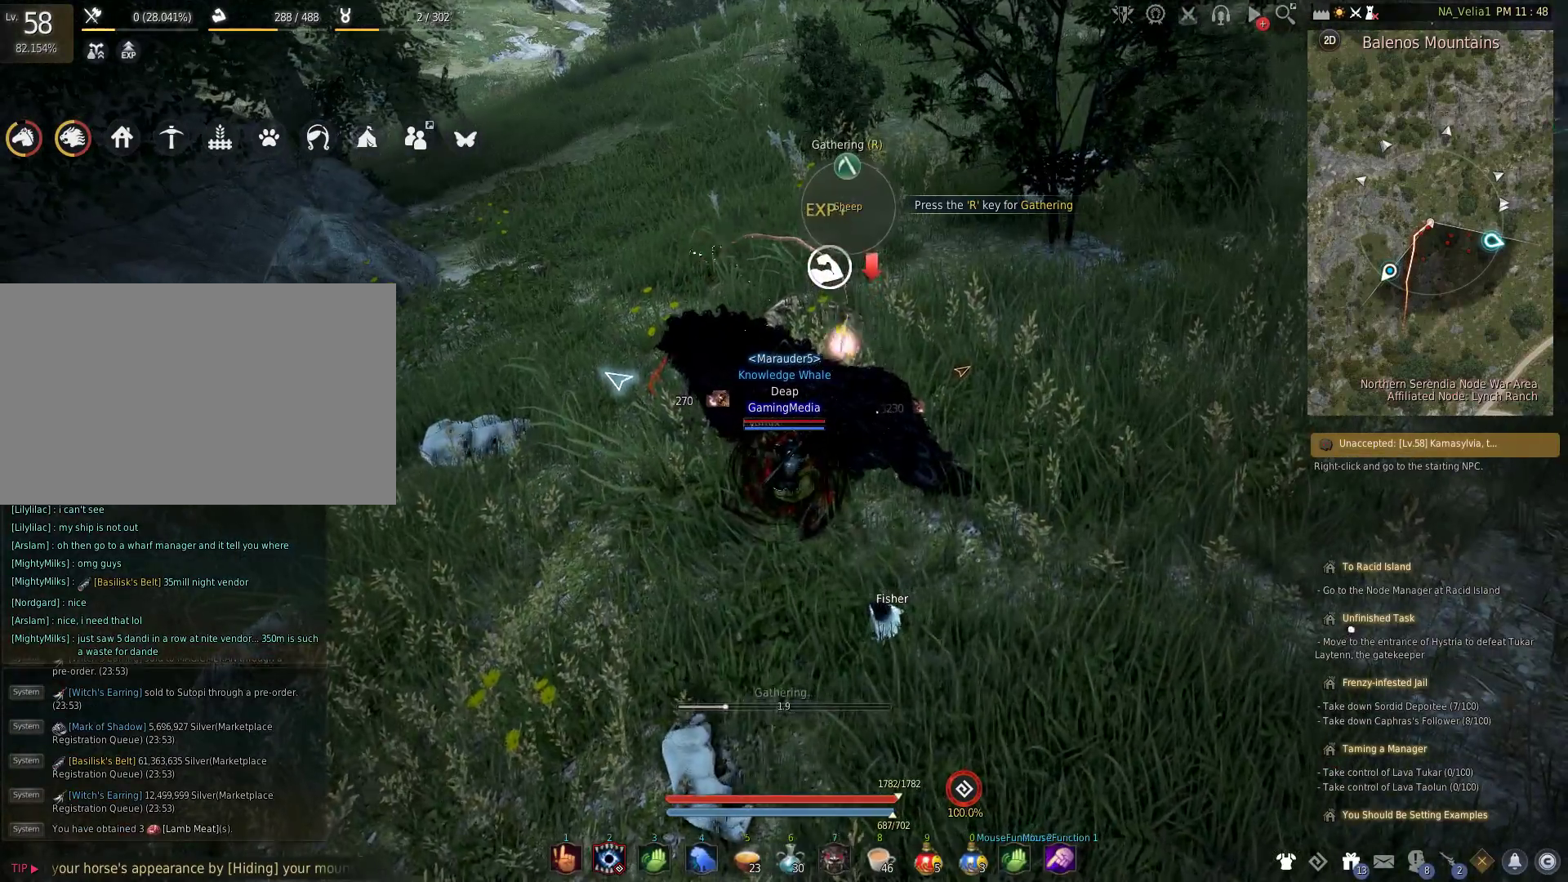
{"keys": [], "events": []}
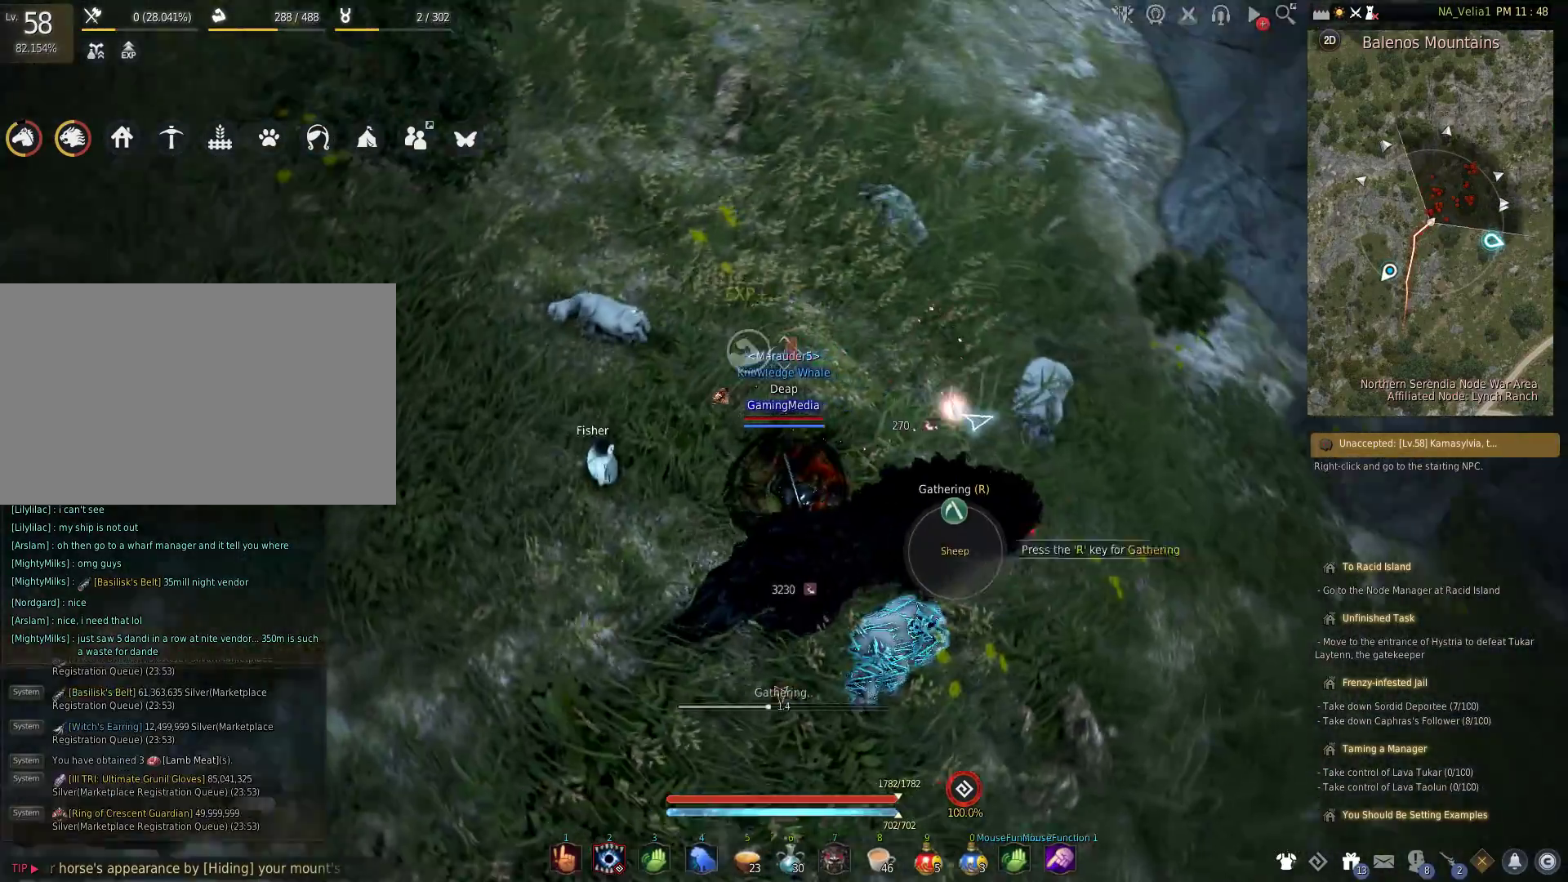
{"keys": [], "events": []}
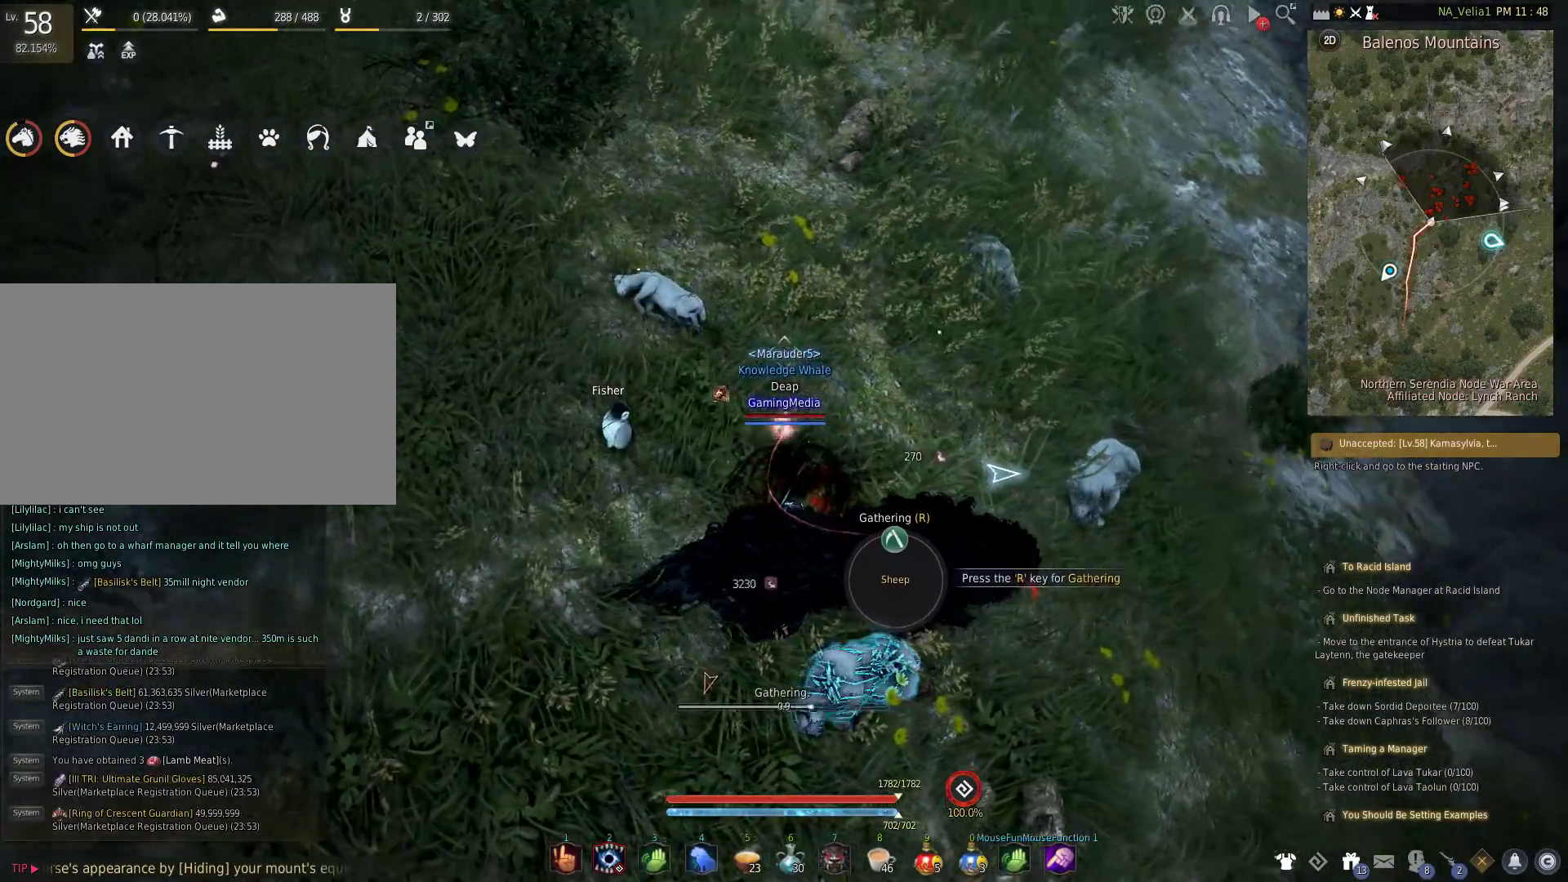
{"keys": [], "events": []}
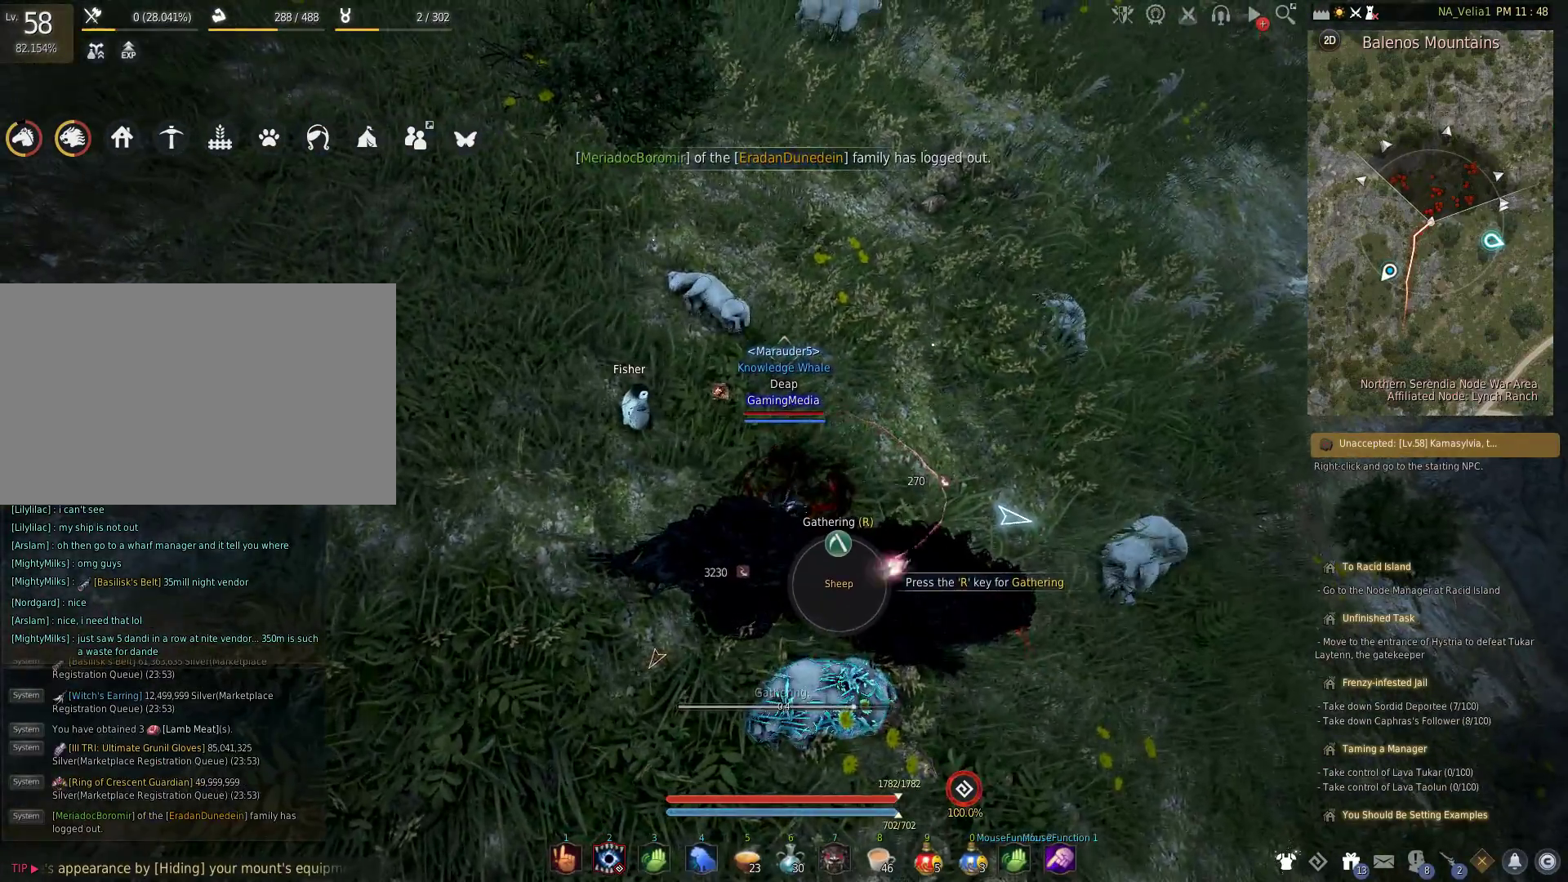
{"keys": [], "events": []}
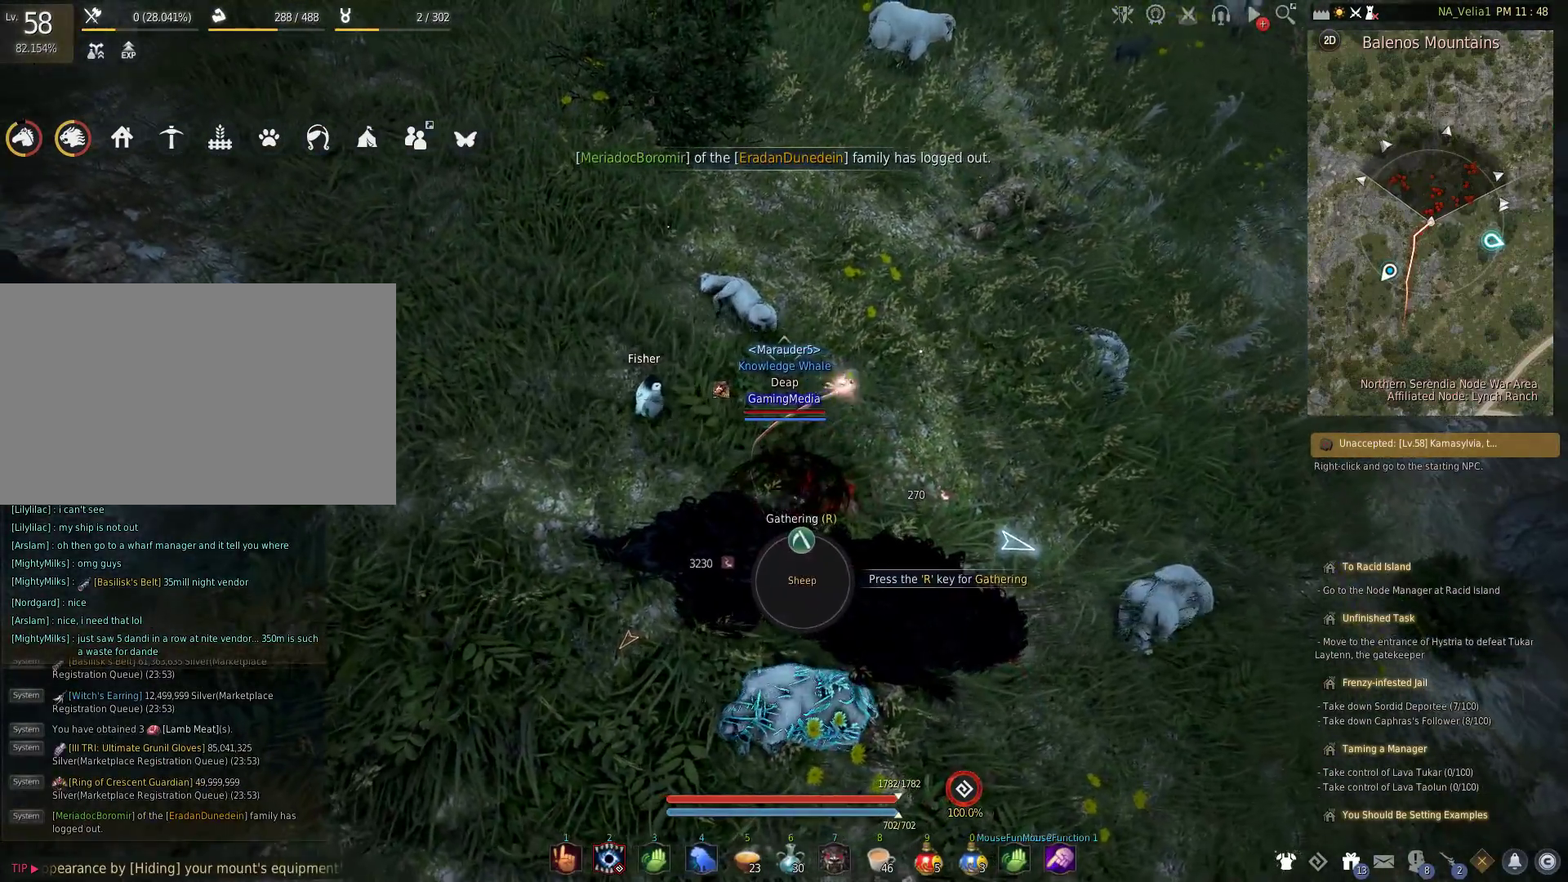
{"keys": ["w"], "events": [[300, "r", "down"], [433, "w", "down"], [483, "r", "up"]]}